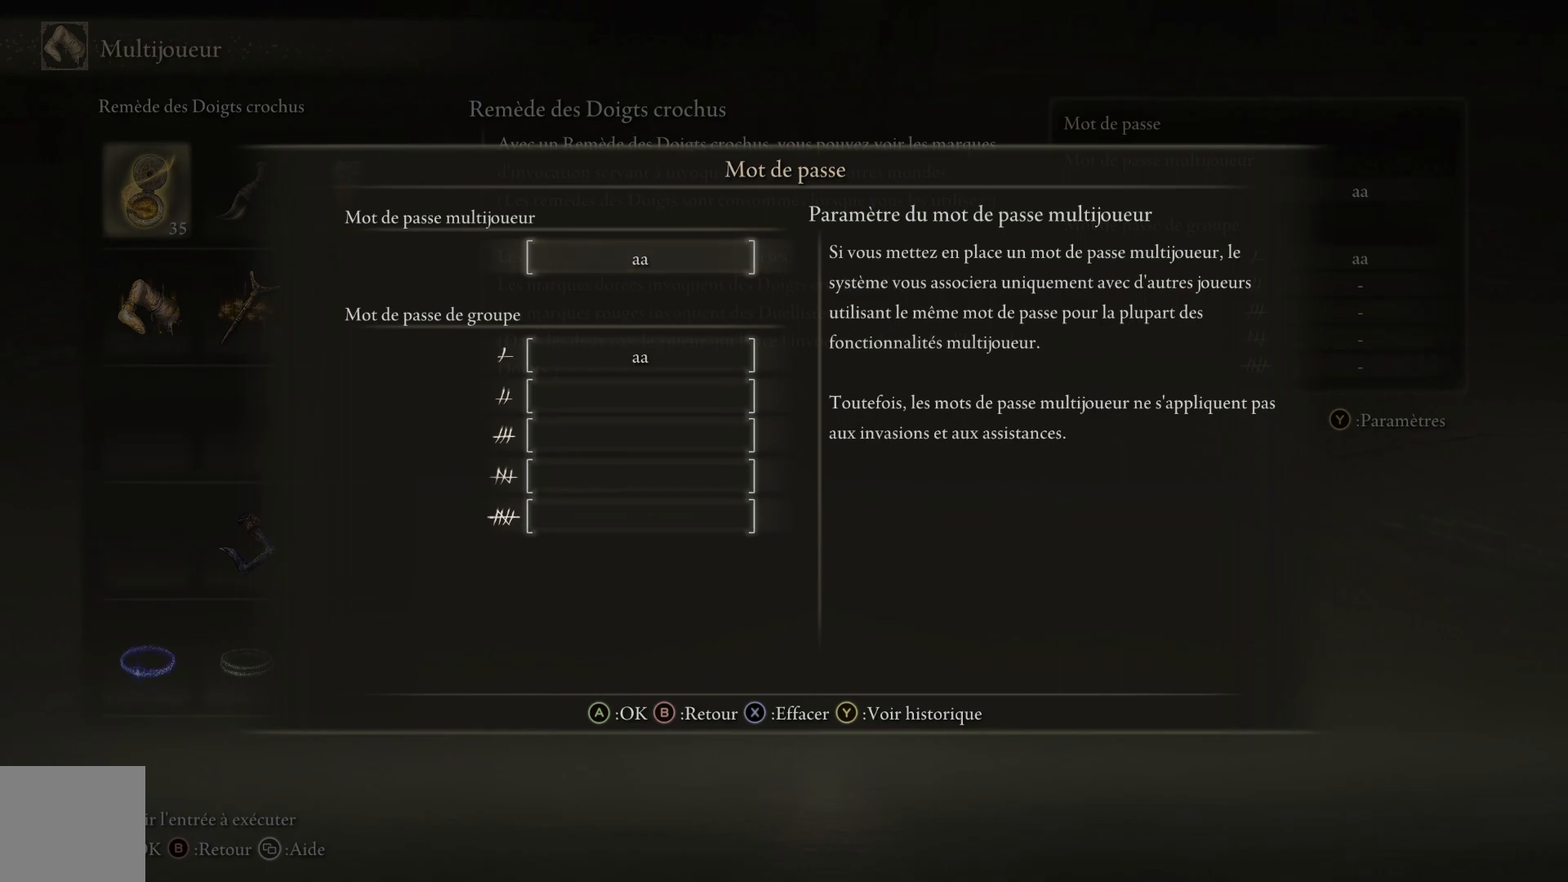
Gameplay with a controller (Xbox layout); each line is a JSON object with the inputs held at the frame after it. "events" lists button and stick changes between this image and that frame as [ms after this image, input, new state], when the widget could be followed in between. Not read: SHARE Z.
{"buttons": [], "left_stick": "center", "right_stick": "center", "events": [[33, "X", "down"], [167, "X", "up"], [400, "DPAD_DOWN", "down"], [500, "DPAD_DOWN", "up"]]}
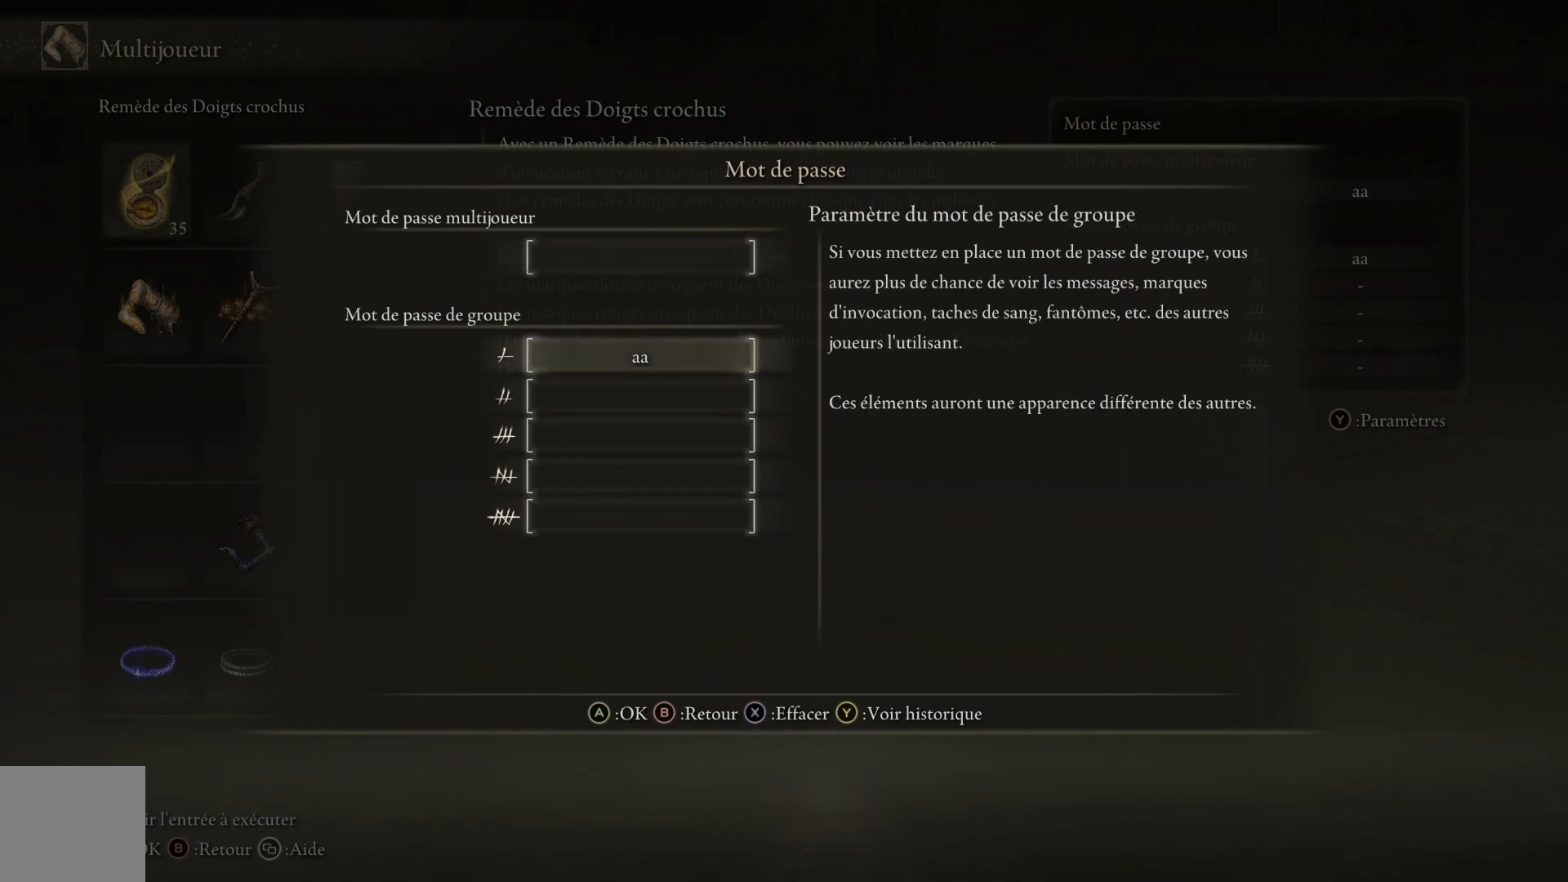
{"buttons": [], "left_stick": "center", "right_stick": "center", "events": [[83, "X", "down"], [200, "X", "up"], [350, "B", "down"], [467, "B", "up"]]}
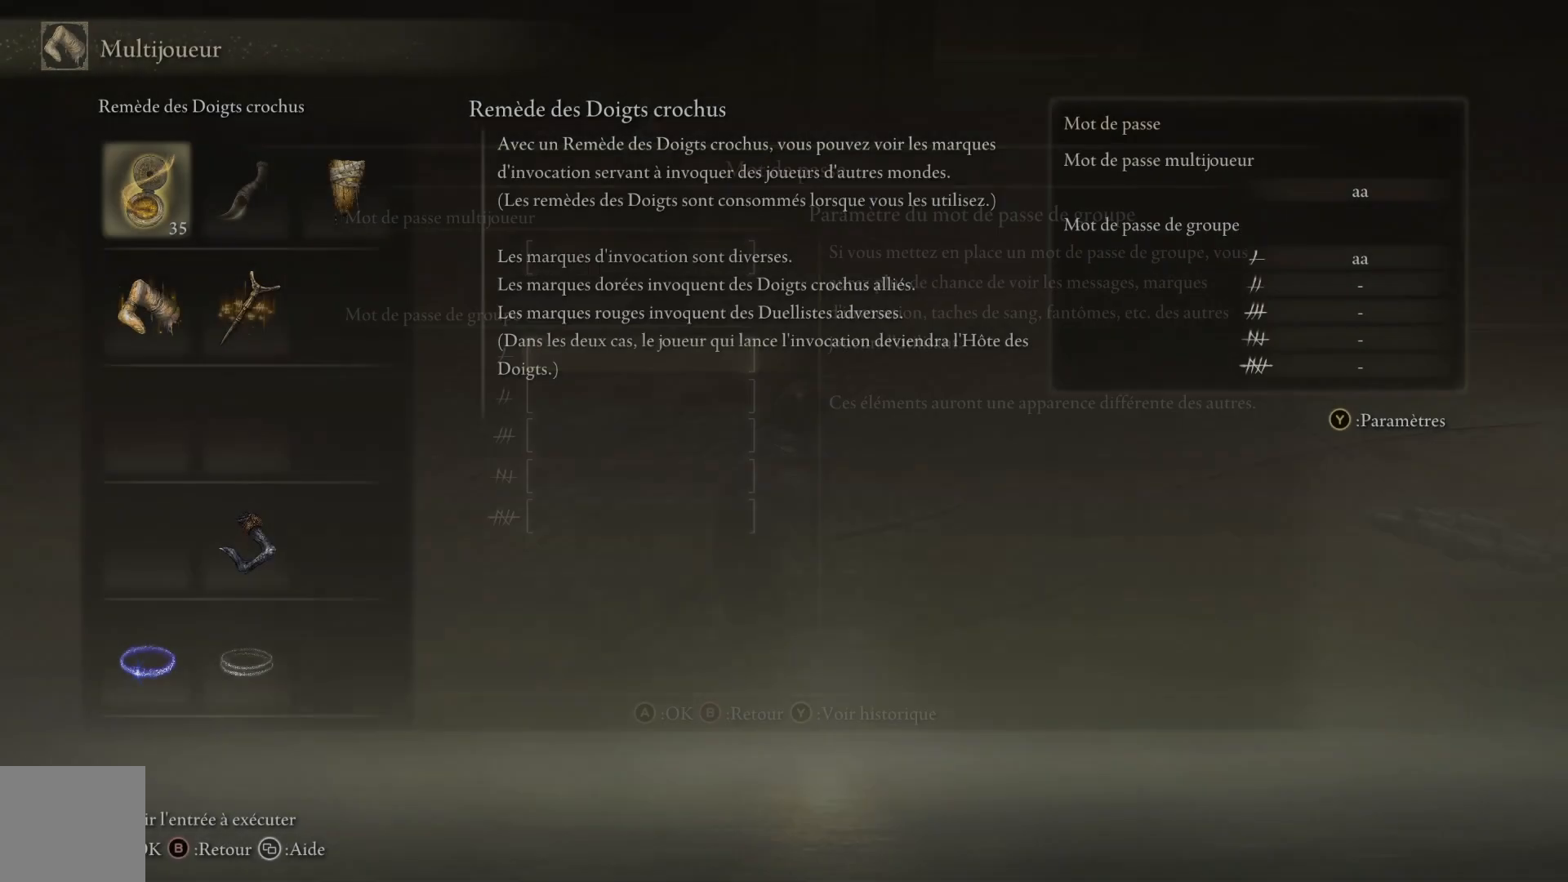
{"buttons": ["B"], "left_stick": "up", "right_stick": "center", "events": [[133, "left_stick", "up"], [150, "B", "down"], [250, "B", "up"], [417, "B", "down"]]}
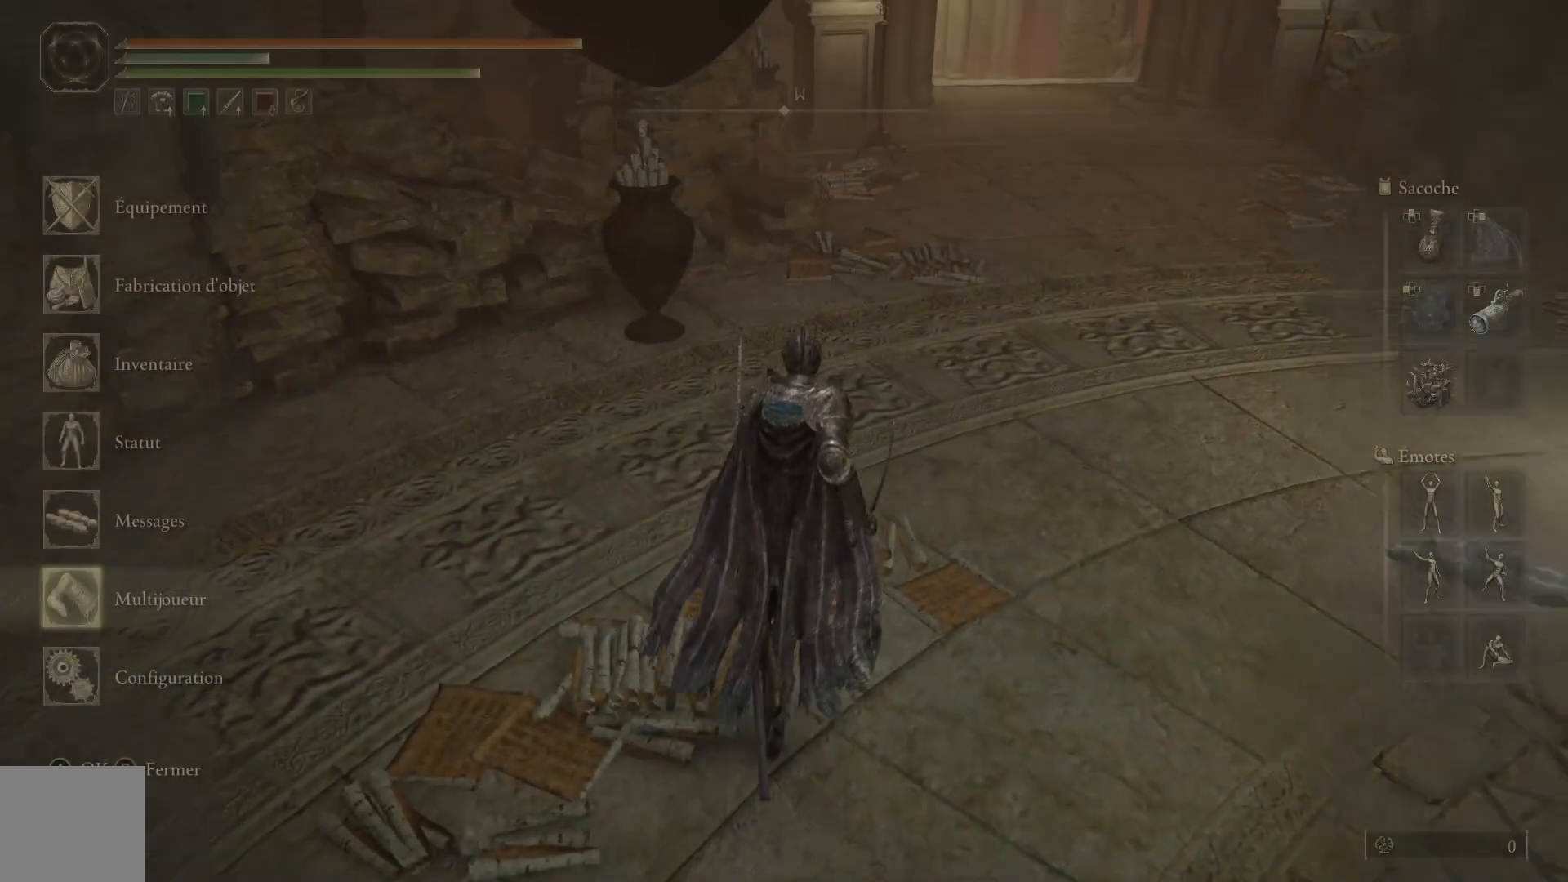
{"buttons": ["B"], "left_stick": "up", "right_stick": "center", "events": [[17, "B", "up"], [233, "right_stick", "right"], [433, "right_stick", "center"], [500, "B", "down"]]}
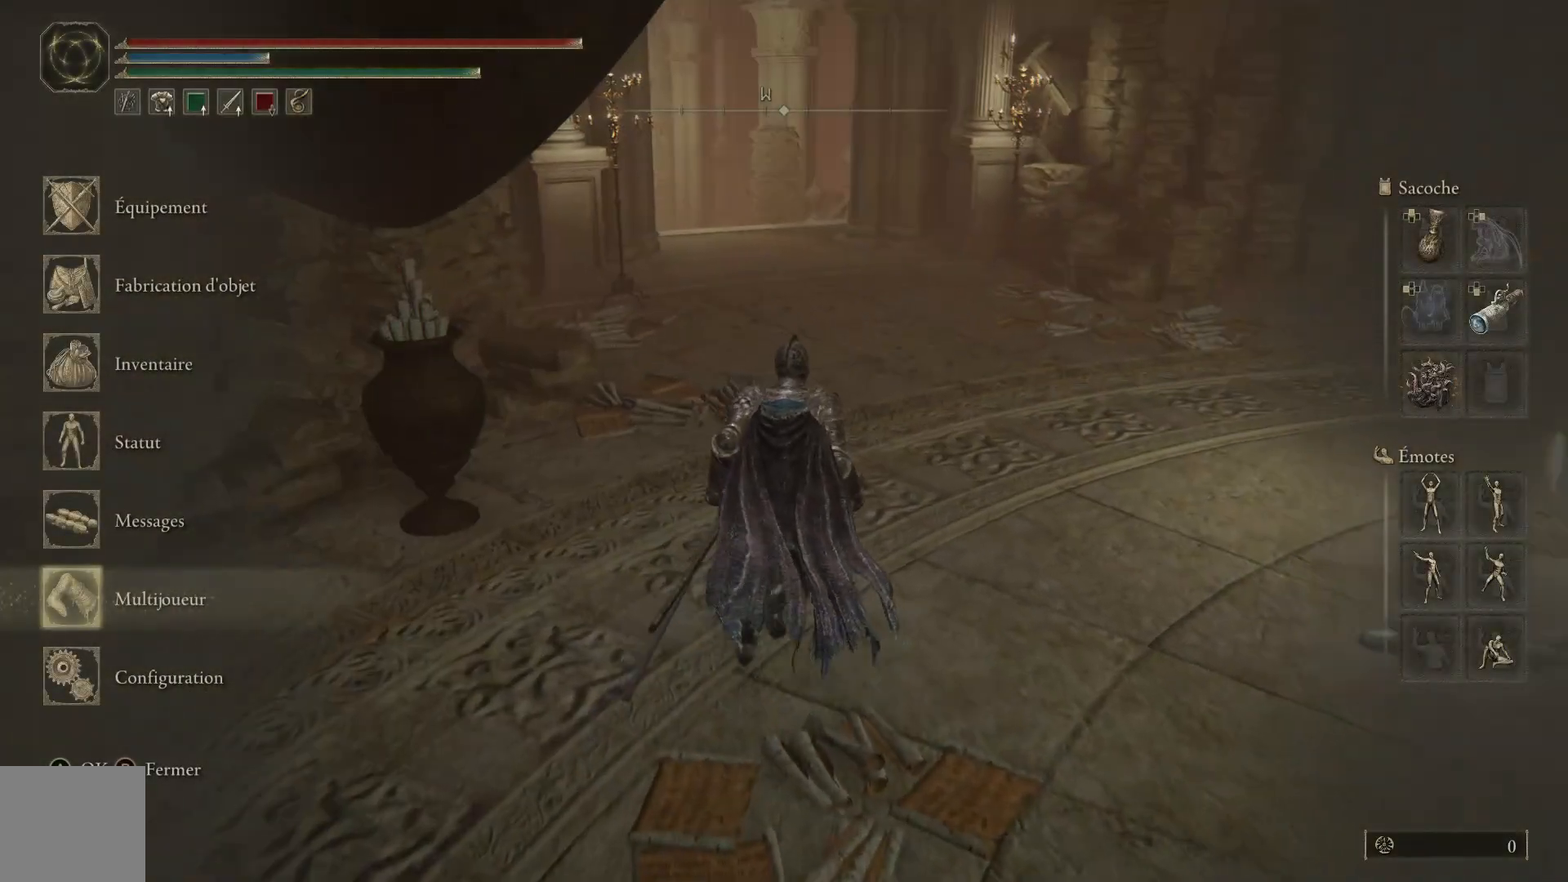
{"buttons": [], "left_stick": "up", "right_stick": "right", "events": [[117, "B", "up"], [300, "right_stick", "right"]]}
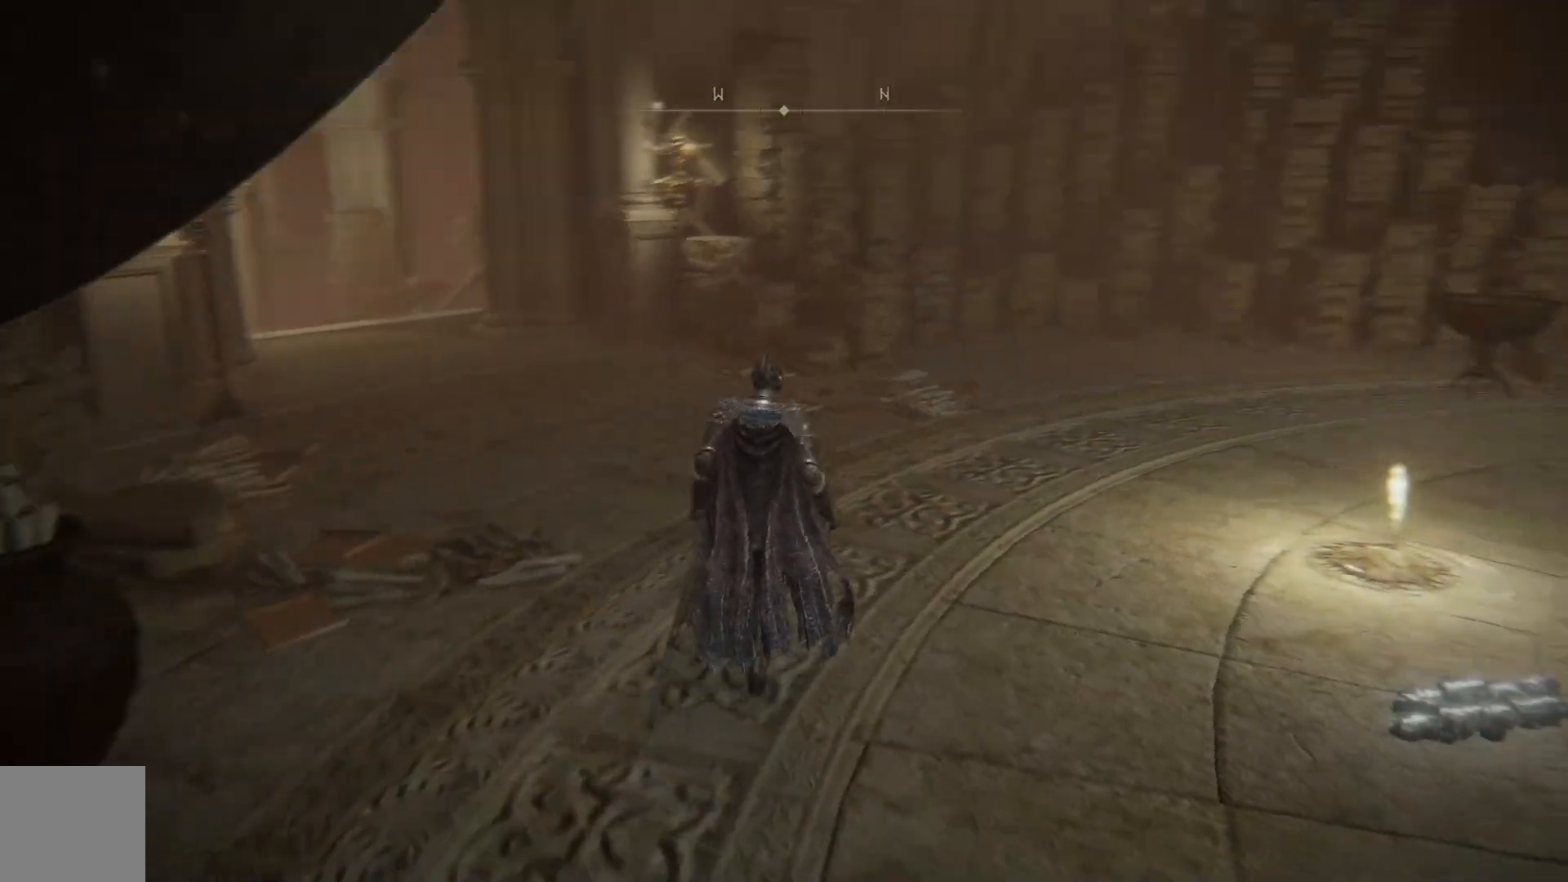
{"buttons": [], "left_stick": "up", "right_stick": "right", "events": [[50, "right_stick", "center"], [117, "B", "down"], [233, "B", "up"], [417, "right_stick", "right"]]}
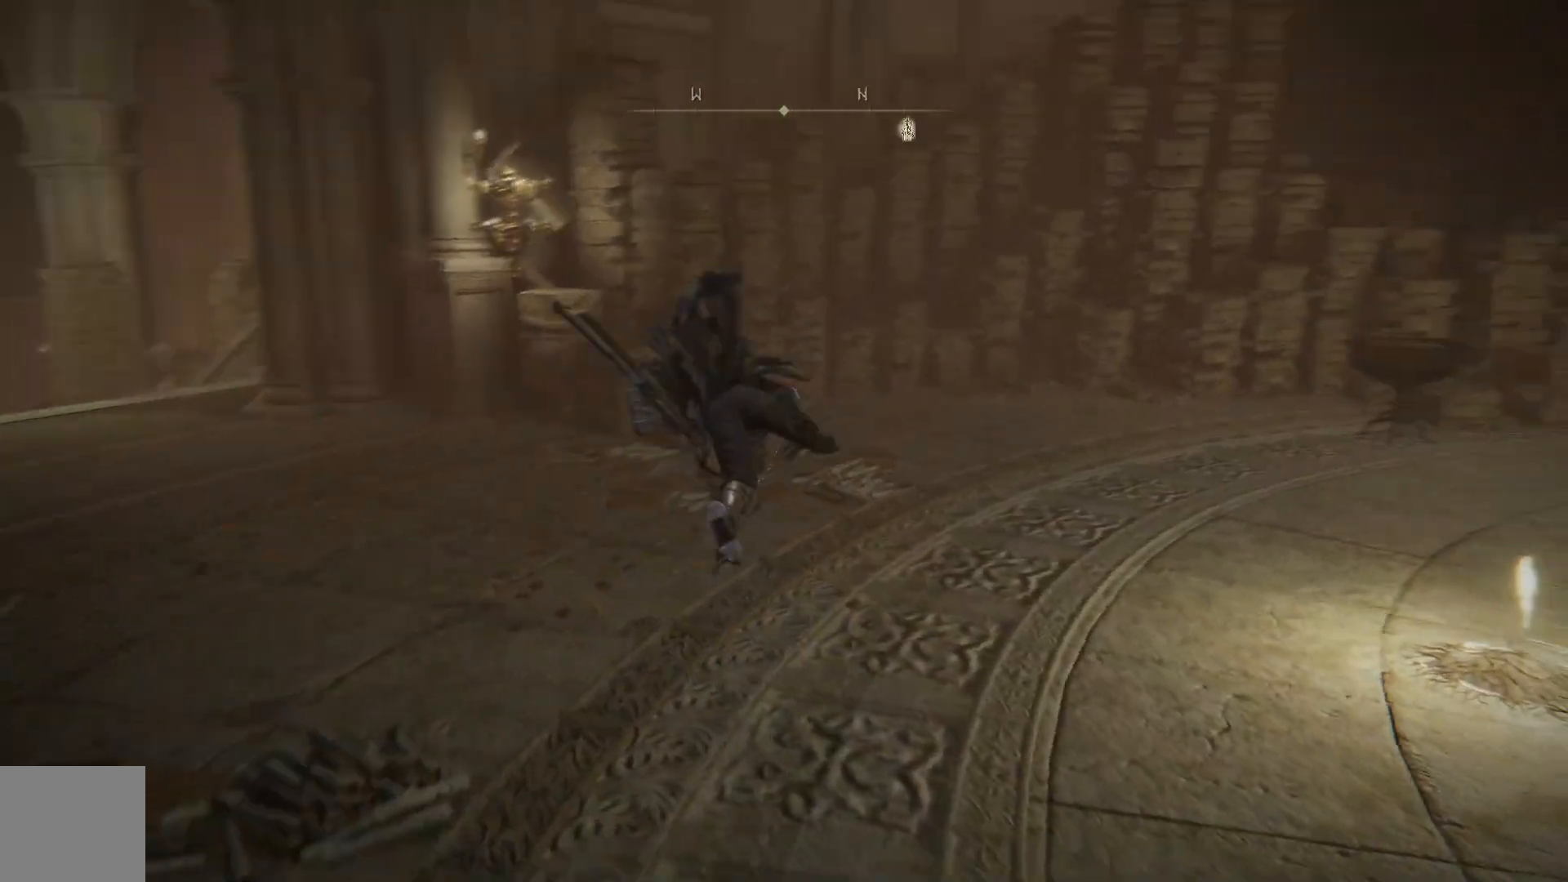
{"buttons": [], "left_stick": "up-left", "right_stick": "right", "events": [[350, "left_stick", "up-left"]]}
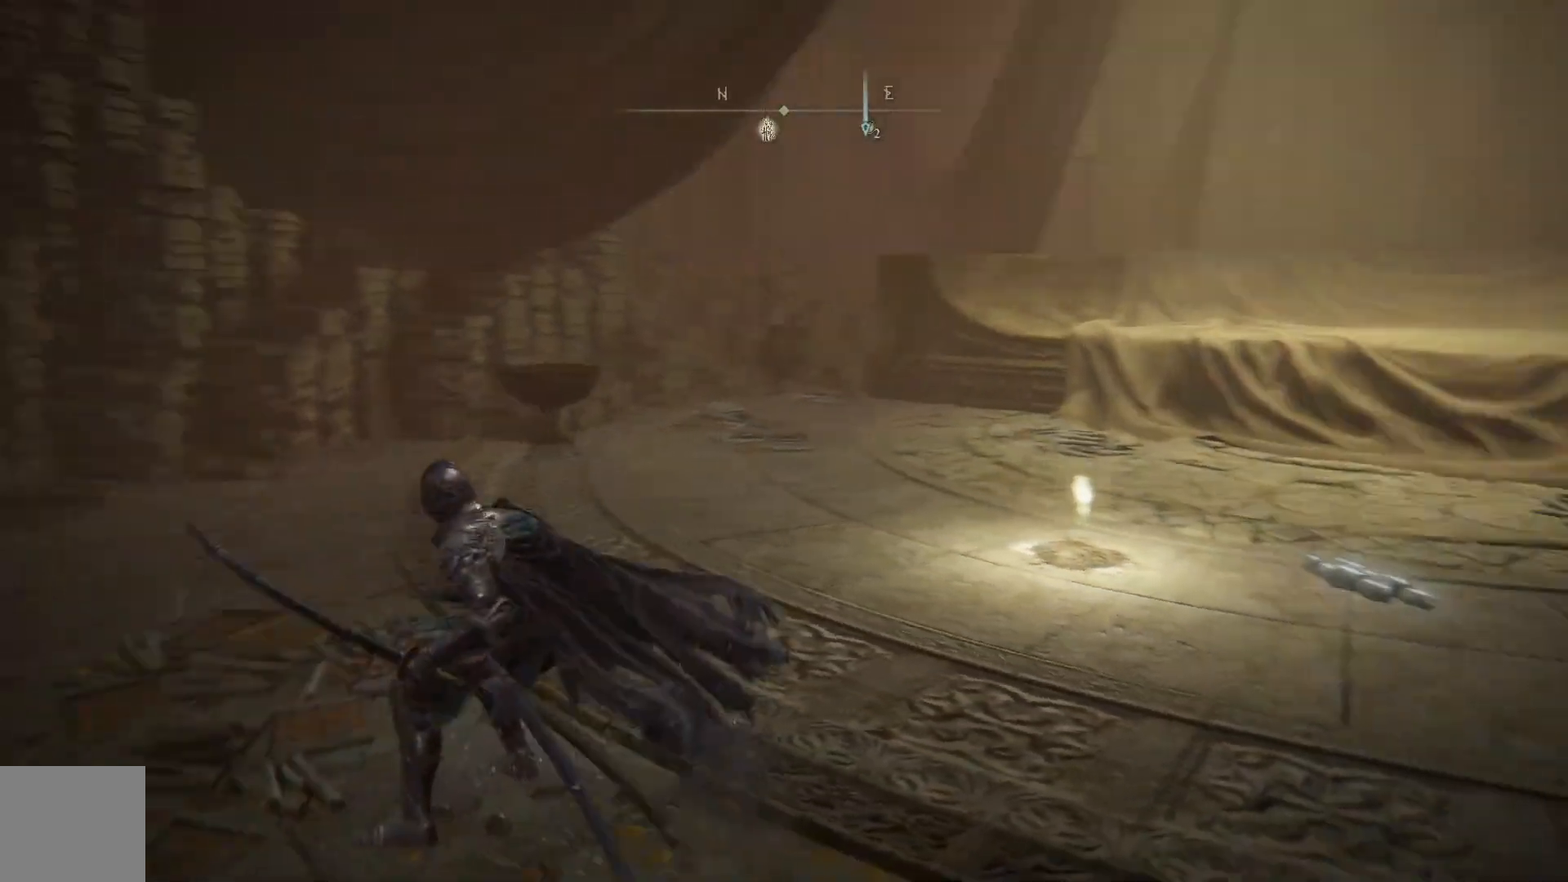
{"buttons": ["A"], "left_stick": "left", "right_stick": "center", "events": [[50, "left_stick", "left"], [67, "right_stick", "center"], [417, "A", "down"]]}
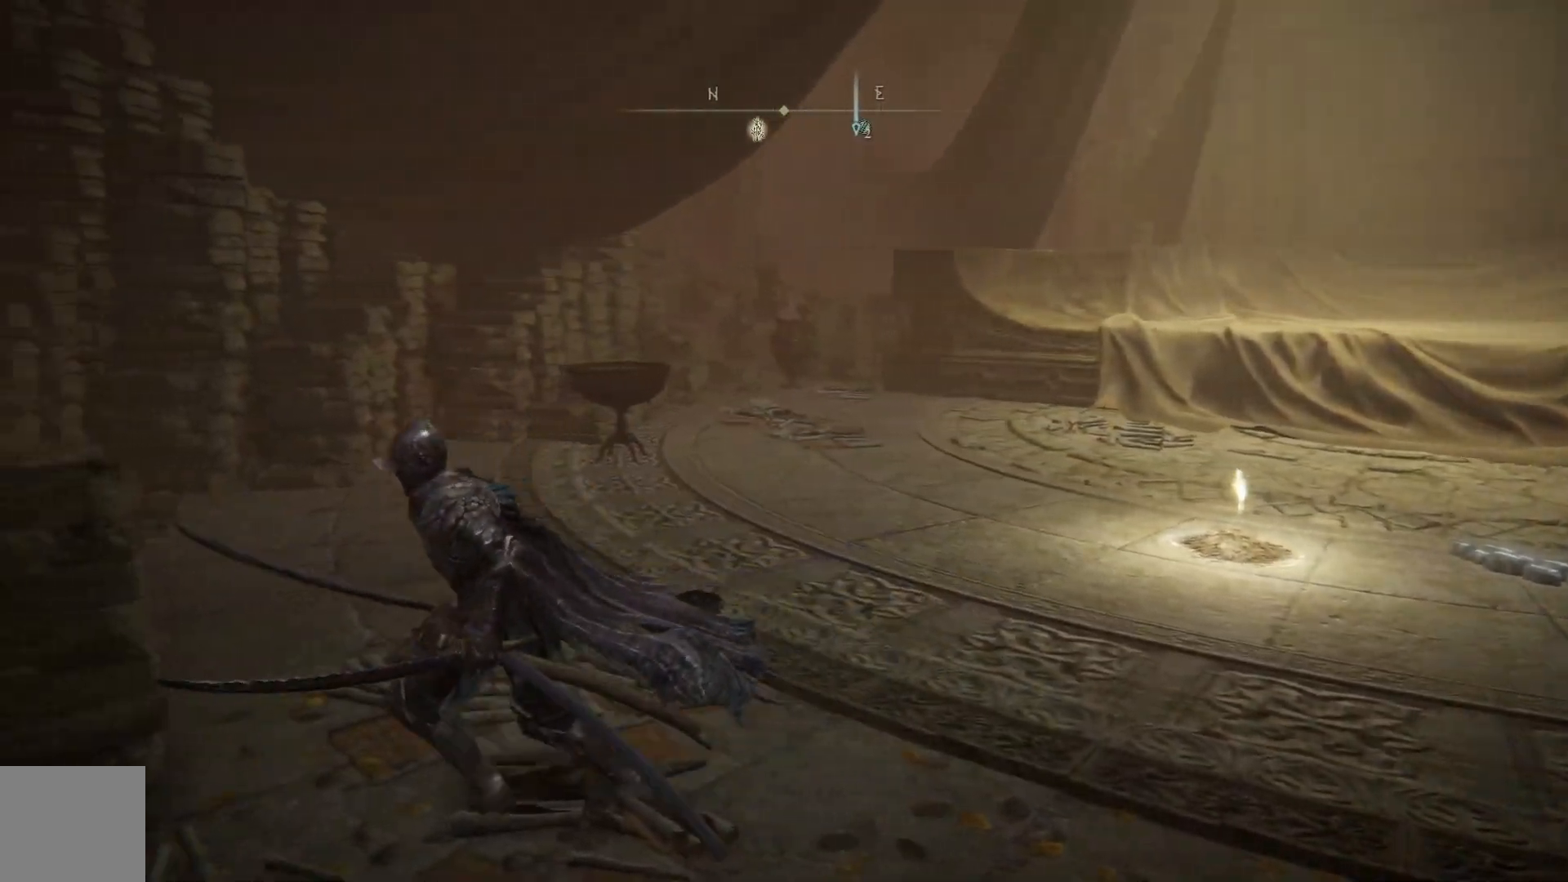
{"buttons": [], "left_stick": "left", "right_stick": "down-right", "events": [[117, "A", "up"], [367, "right_stick", "down-right"]]}
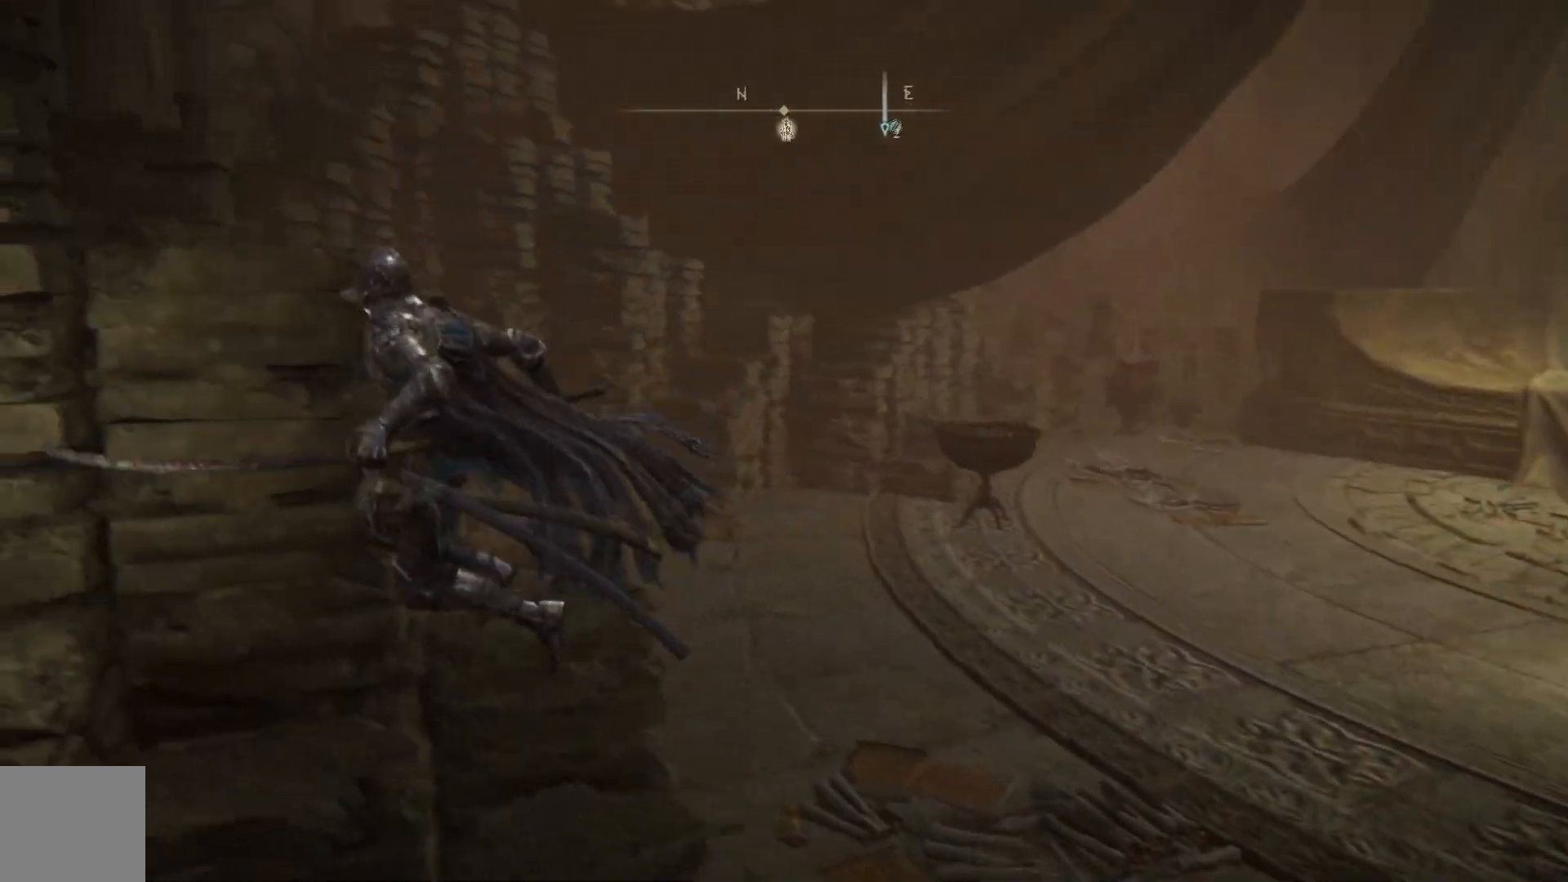
{"buttons": [], "left_stick": "center", "right_stick": "center", "events": [[167, "left_stick", "up"], [383, "right_stick", "center"], [500, "left_stick", "center"]]}
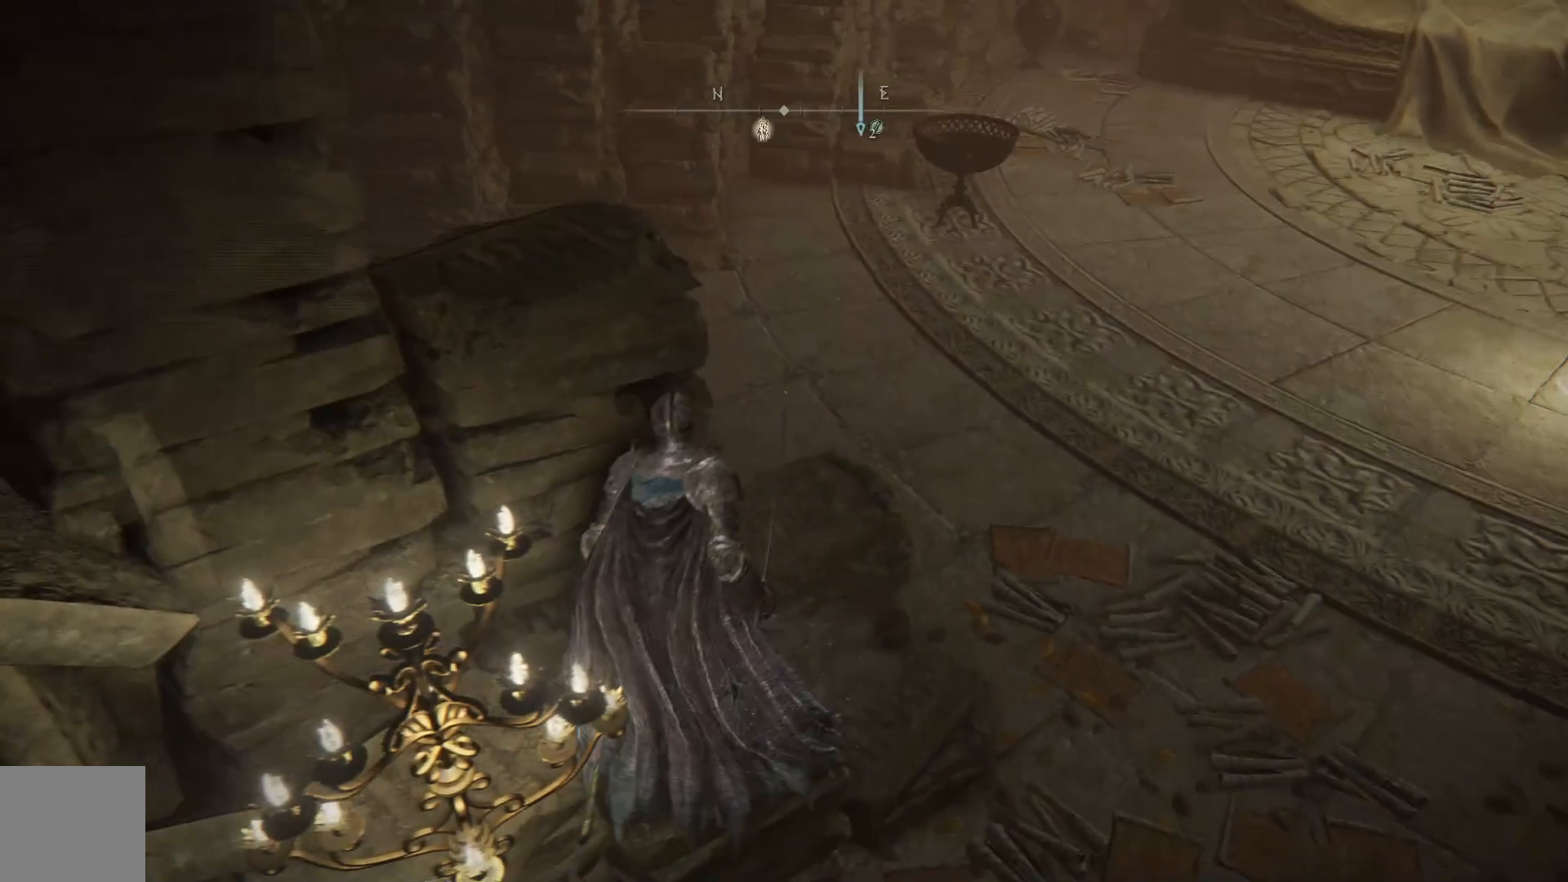
{"buttons": [], "left_stick": "up-left", "right_stick": "center", "events": [[167, "A", "down"], [167, "left_stick", "up"], [367, "left_stick", "up-left"], [383, "A", "up"]]}
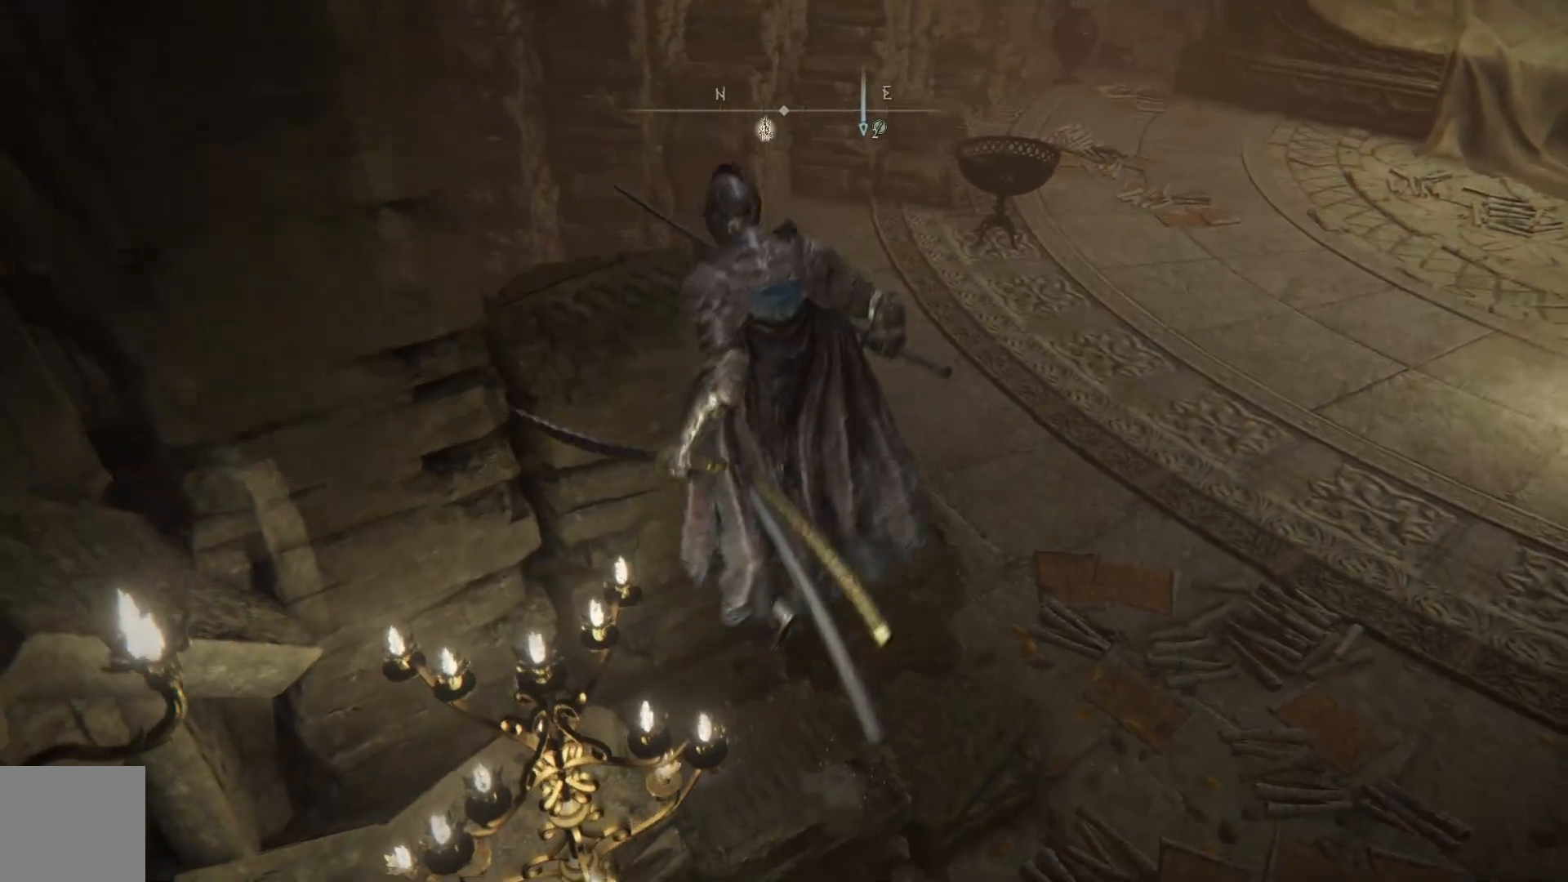
{"buttons": [], "left_stick": "up", "right_stick": "down", "events": [[267, "left_stick", "up"], [450, "right_stick", "down"]]}
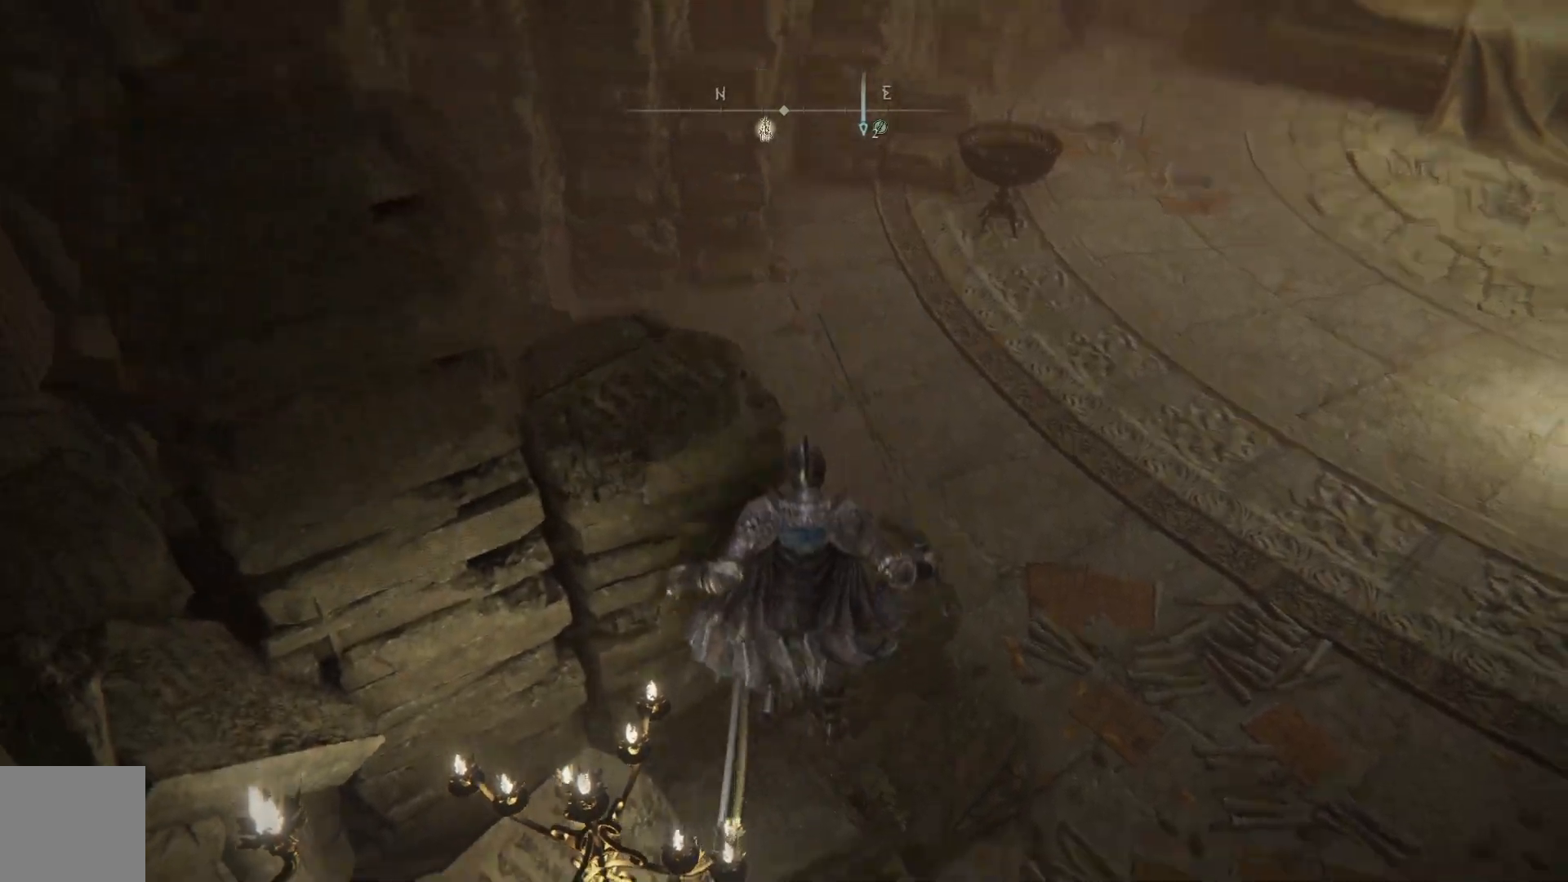
{"buttons": [], "left_stick": "up-left", "right_stick": "center", "events": [[133, "right_stick", "center"], [450, "left_stick", "up-left"]]}
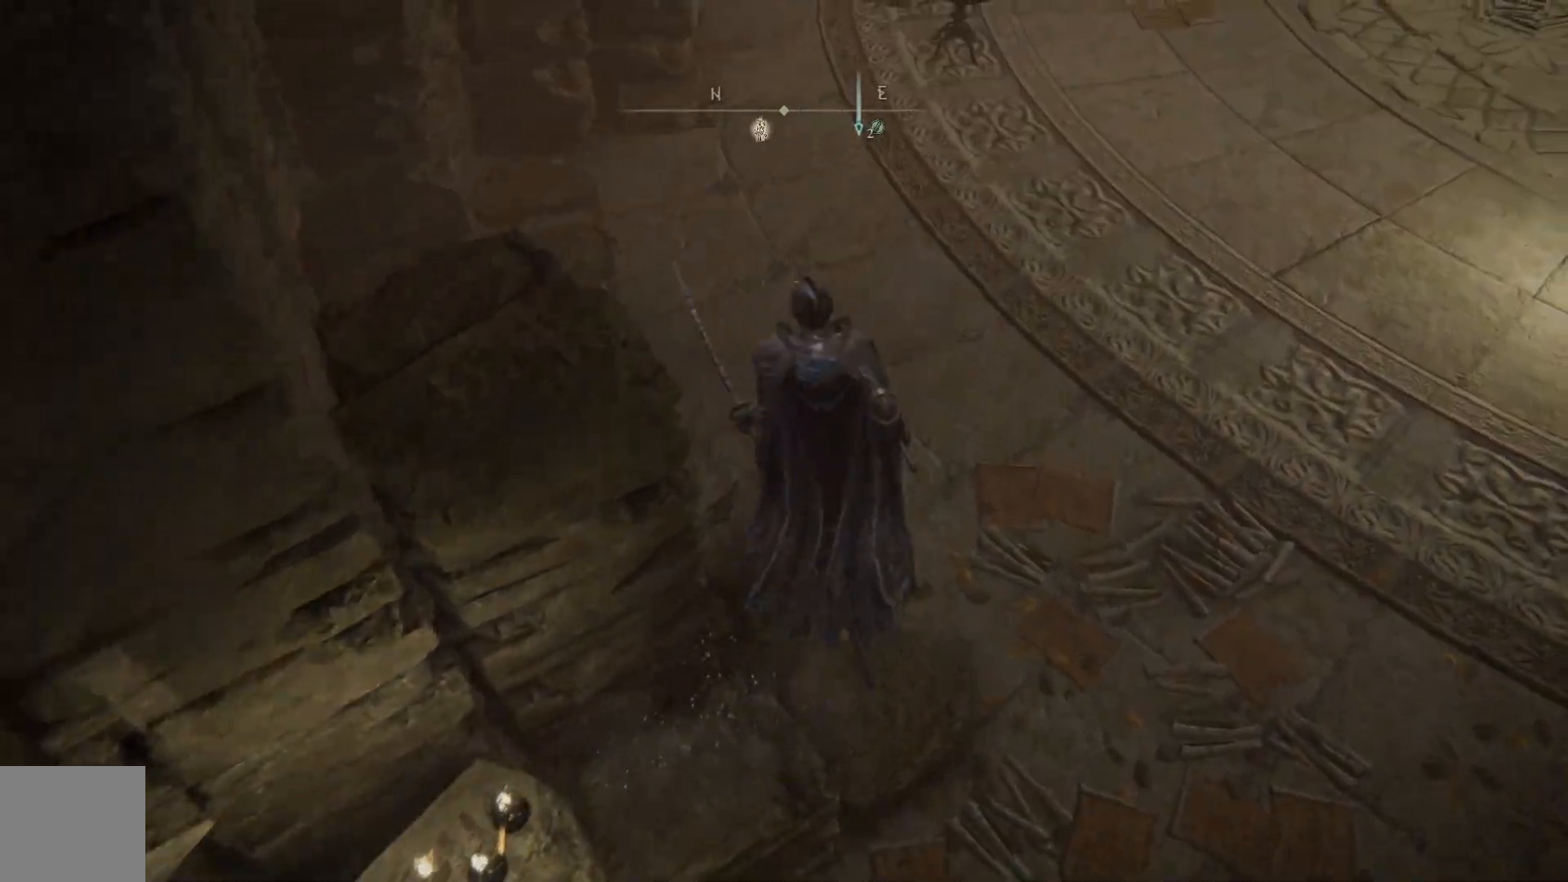
{"buttons": [], "left_stick": "up-right", "right_stick": "right", "events": [[33, "right_stick", "right"], [133, "left_stick", "center"], [417, "left_stick", "up-right"]]}
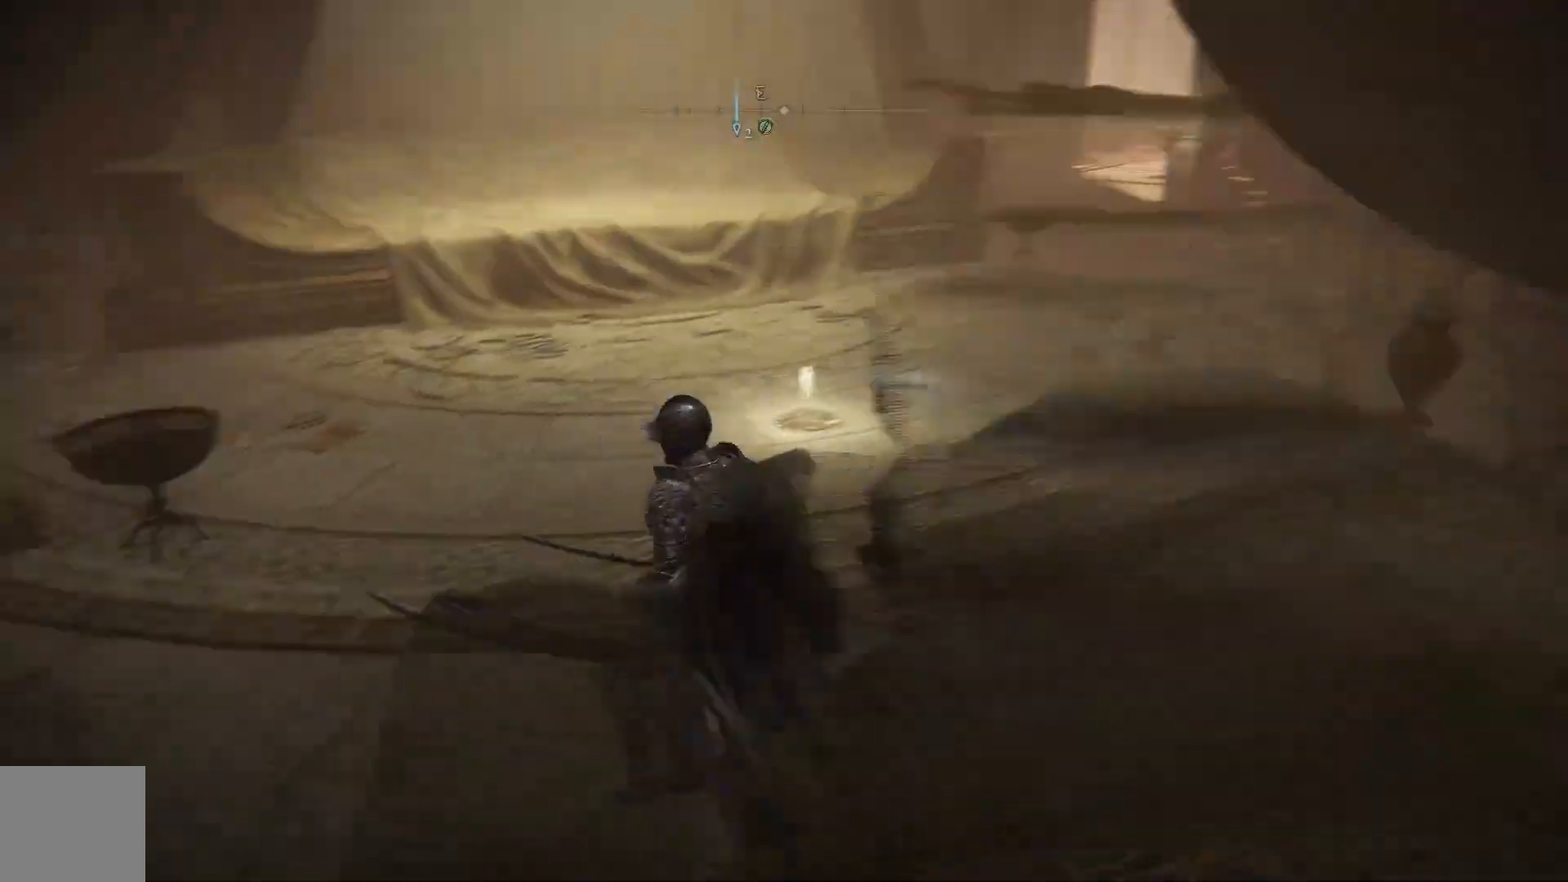
{"buttons": [], "left_stick": "up", "right_stick": "center", "events": [[17, "left_stick", "up"], [67, "right_stick", "center"], [183, "A", "down"], [350, "A", "up"]]}
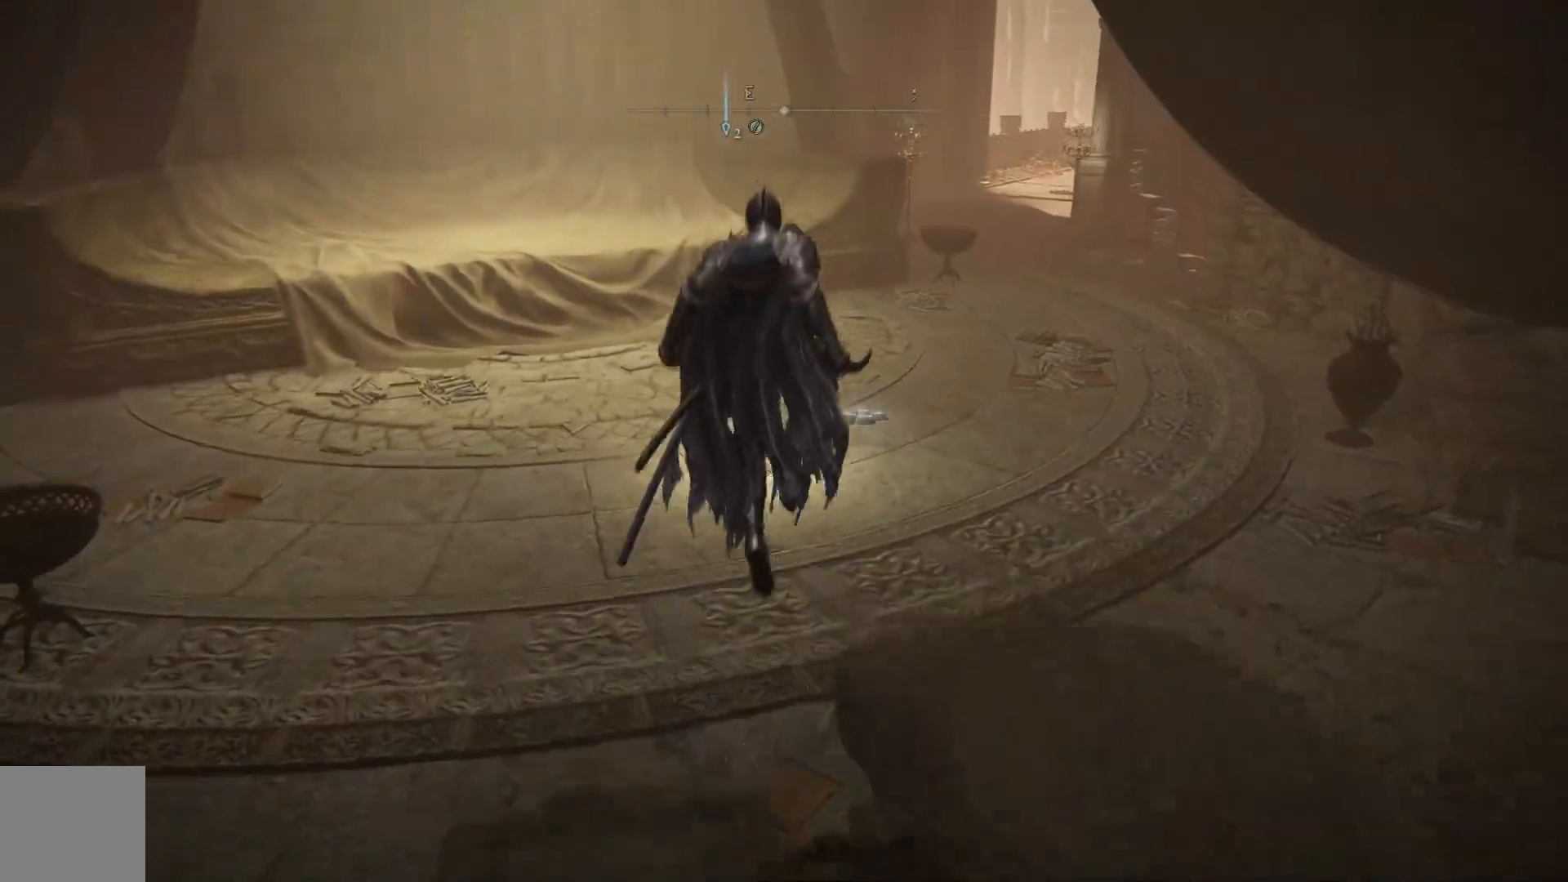
{"buttons": [], "left_stick": "up", "right_stick": "center", "events": []}
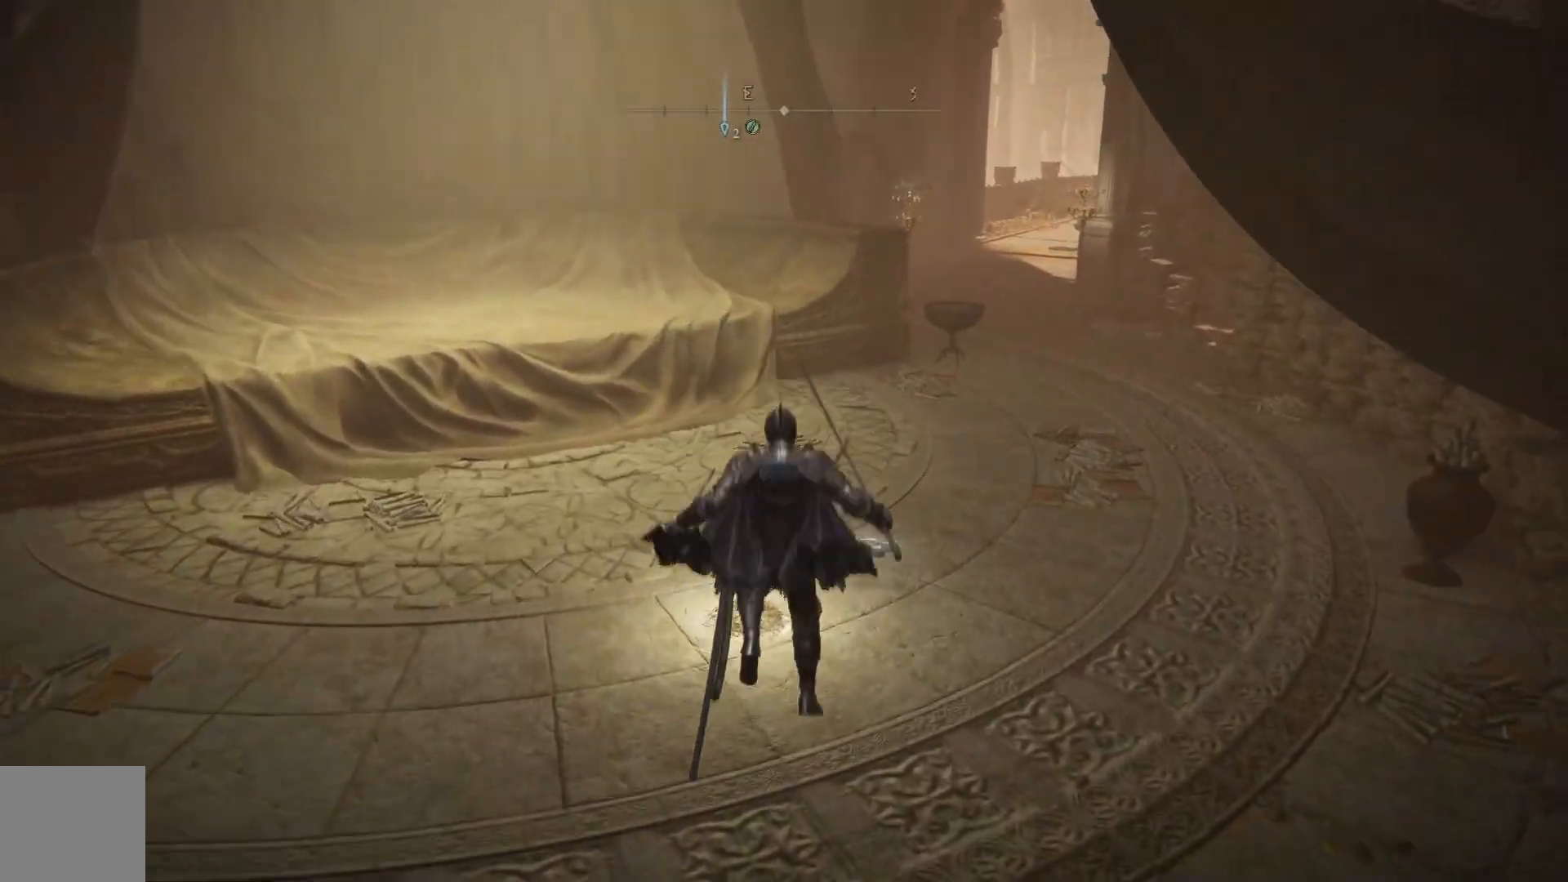
{"buttons": [], "left_stick": "up", "right_stick": "center", "events": []}
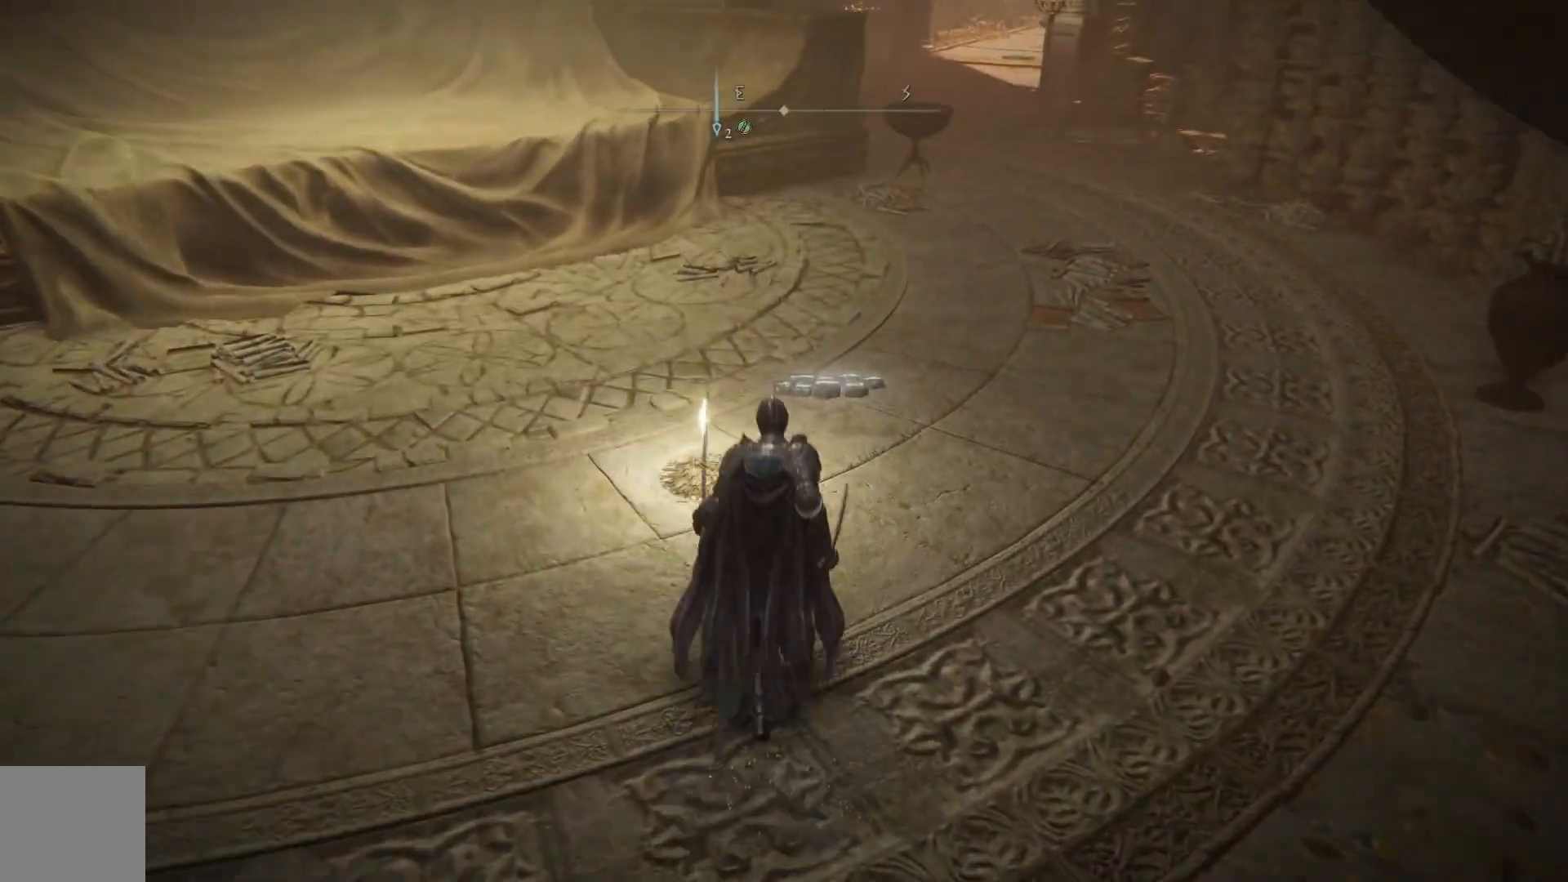
{"buttons": [], "left_stick": "up-left", "right_stick": "center", "events": [[150, "left_stick", "up-left"]]}
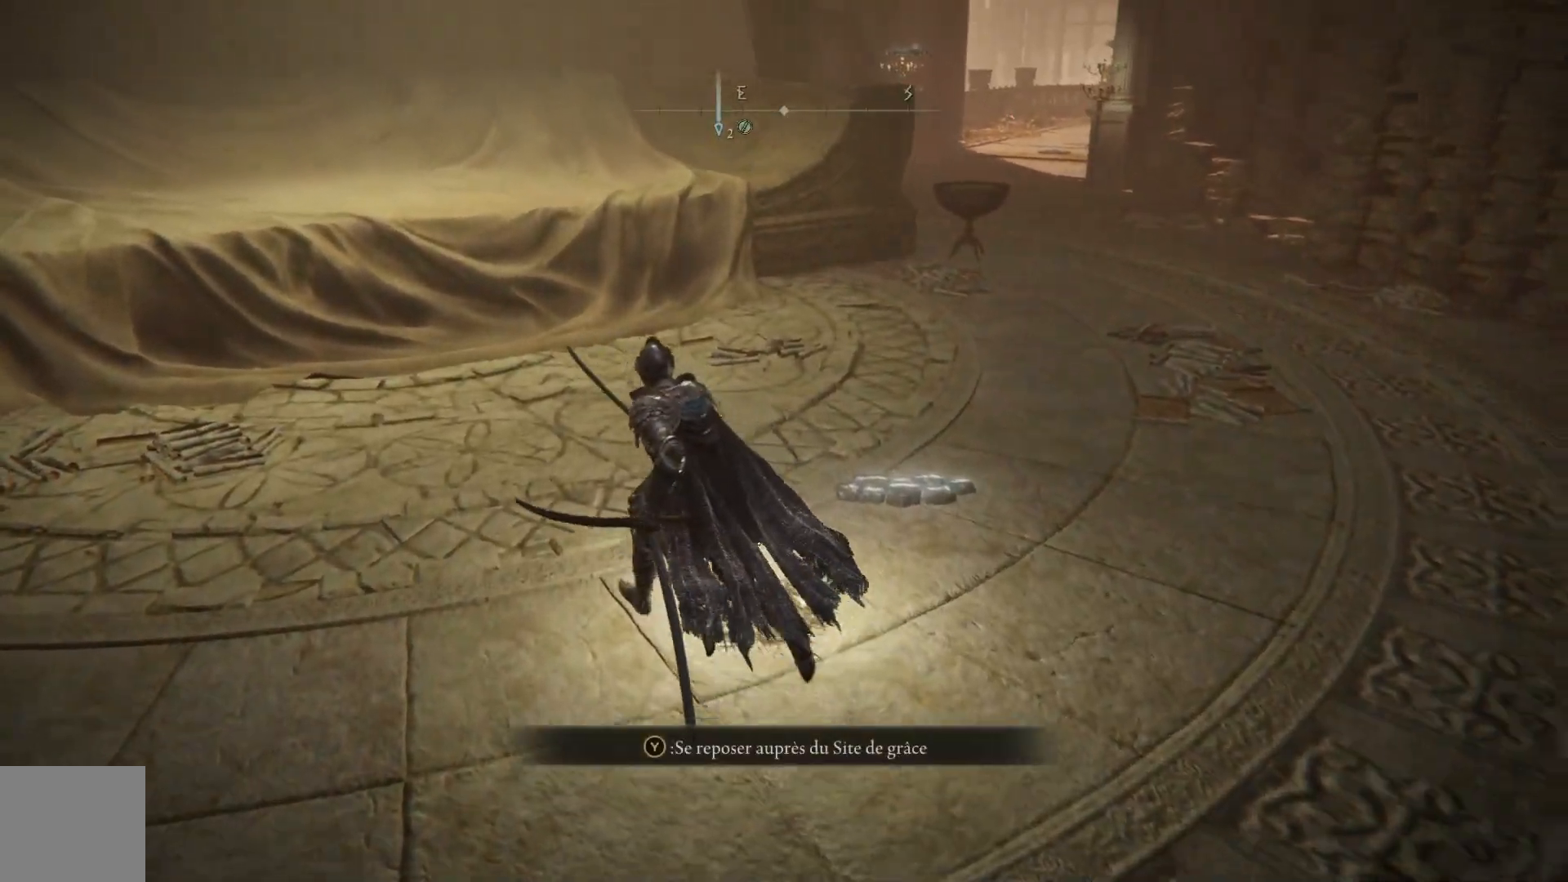
{"buttons": [], "left_stick": "up-left", "right_stick": "down-right", "events": [[33, "right_stick", "down-right"]]}
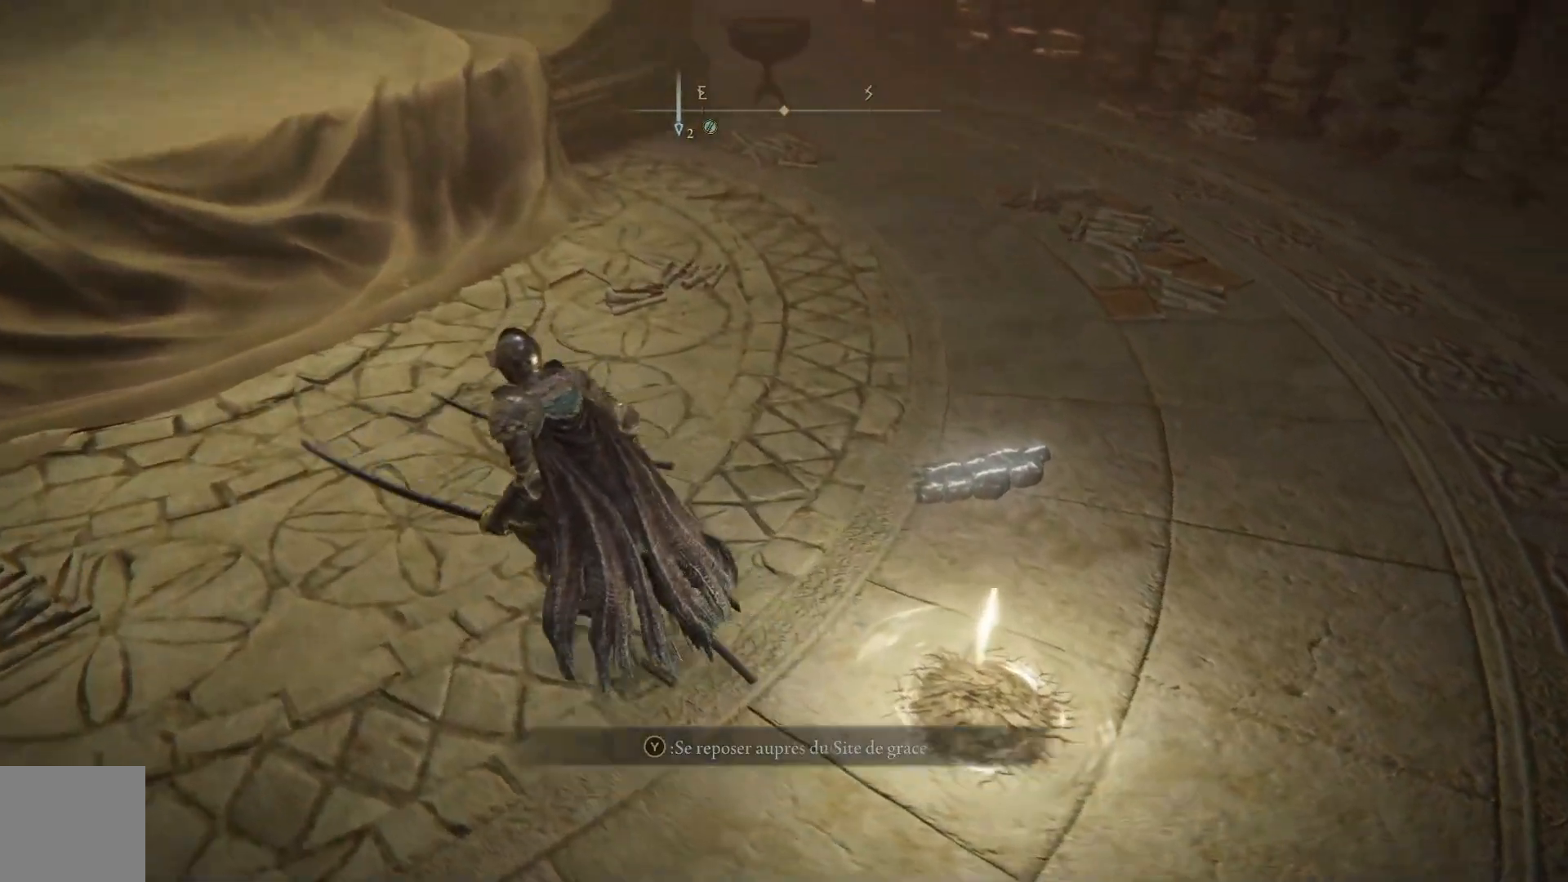
{"buttons": [], "left_stick": "up-left", "right_stick": "center", "events": [[83, "right_stick", "right"], [267, "right_stick", "center"]]}
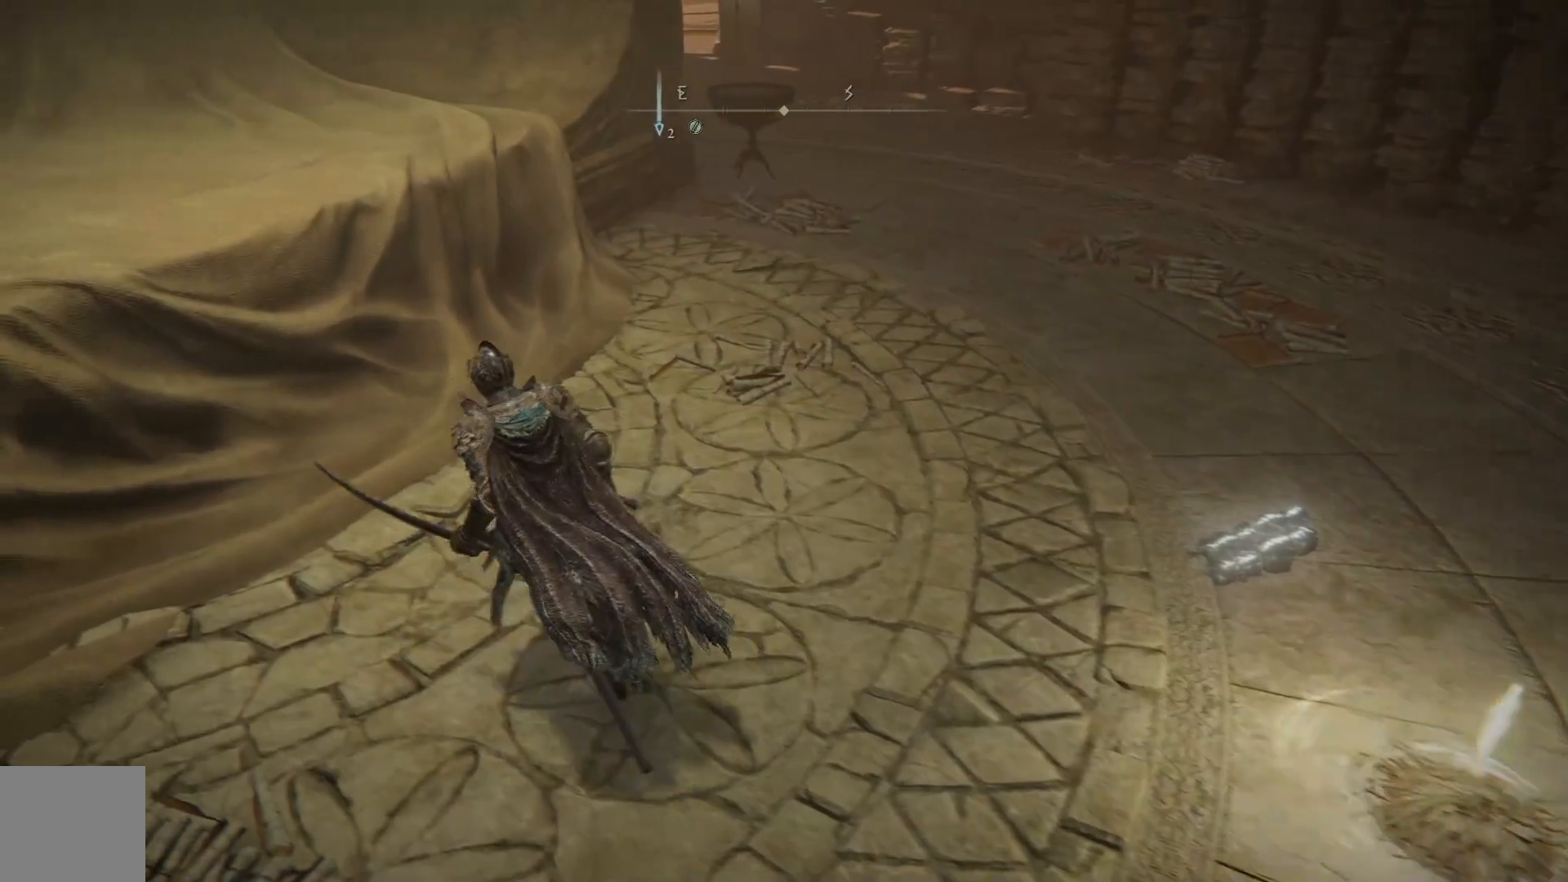
{"buttons": [], "left_stick": "up-left", "right_stick": "center", "events": [[183, "A", "down"], [333, "A", "up"]]}
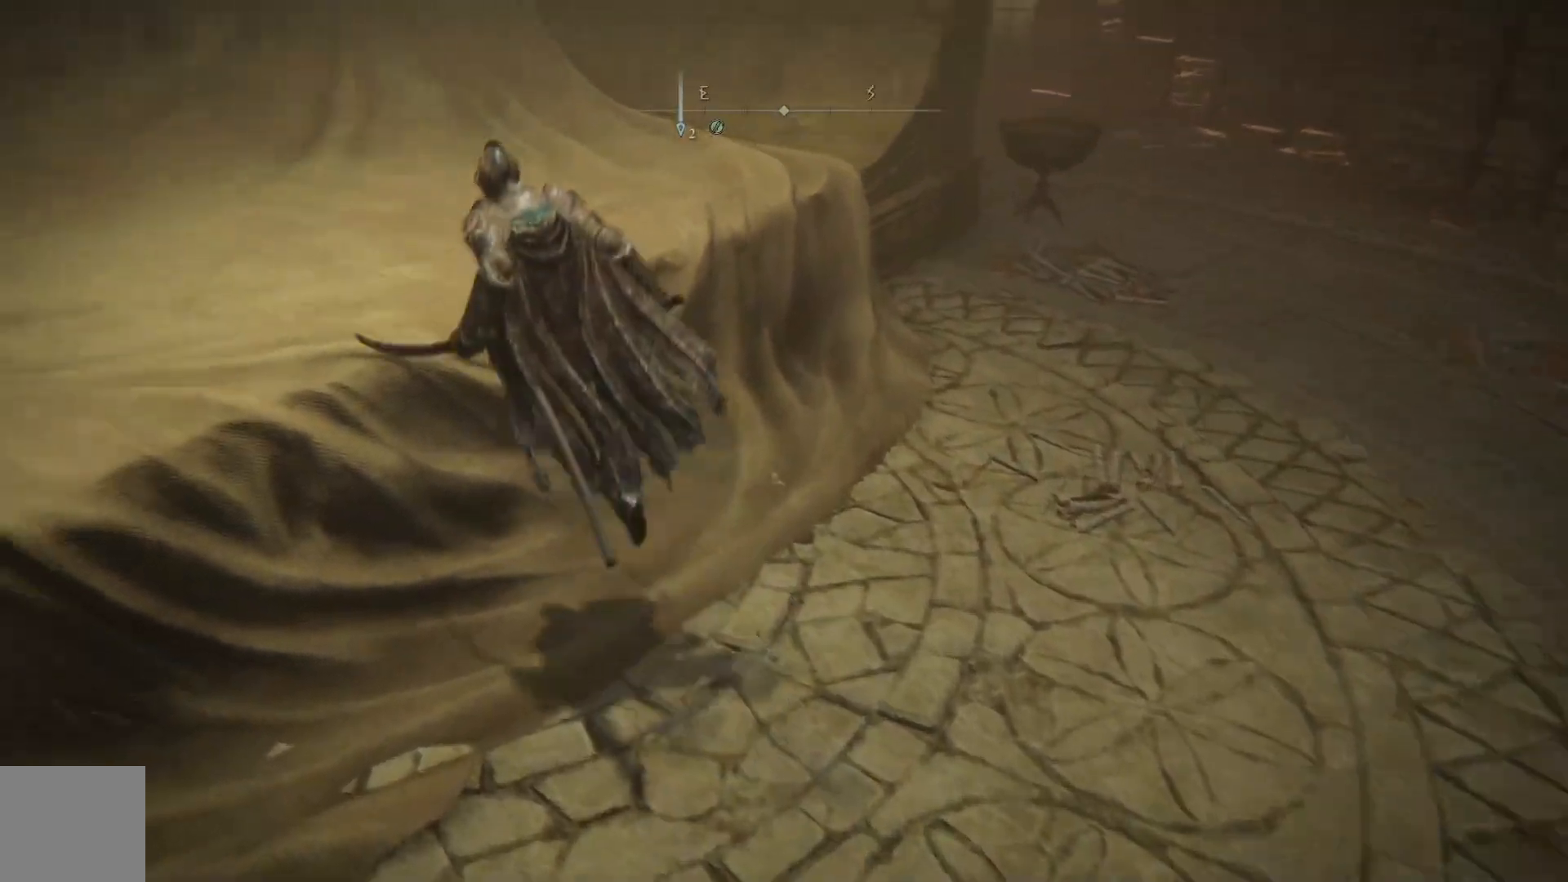
{"buttons": [], "left_stick": "up", "right_stick": "down-right", "events": [[83, "right_stick", "right"], [383, "left_stick", "up"], [500, "right_stick", "down-right"]]}
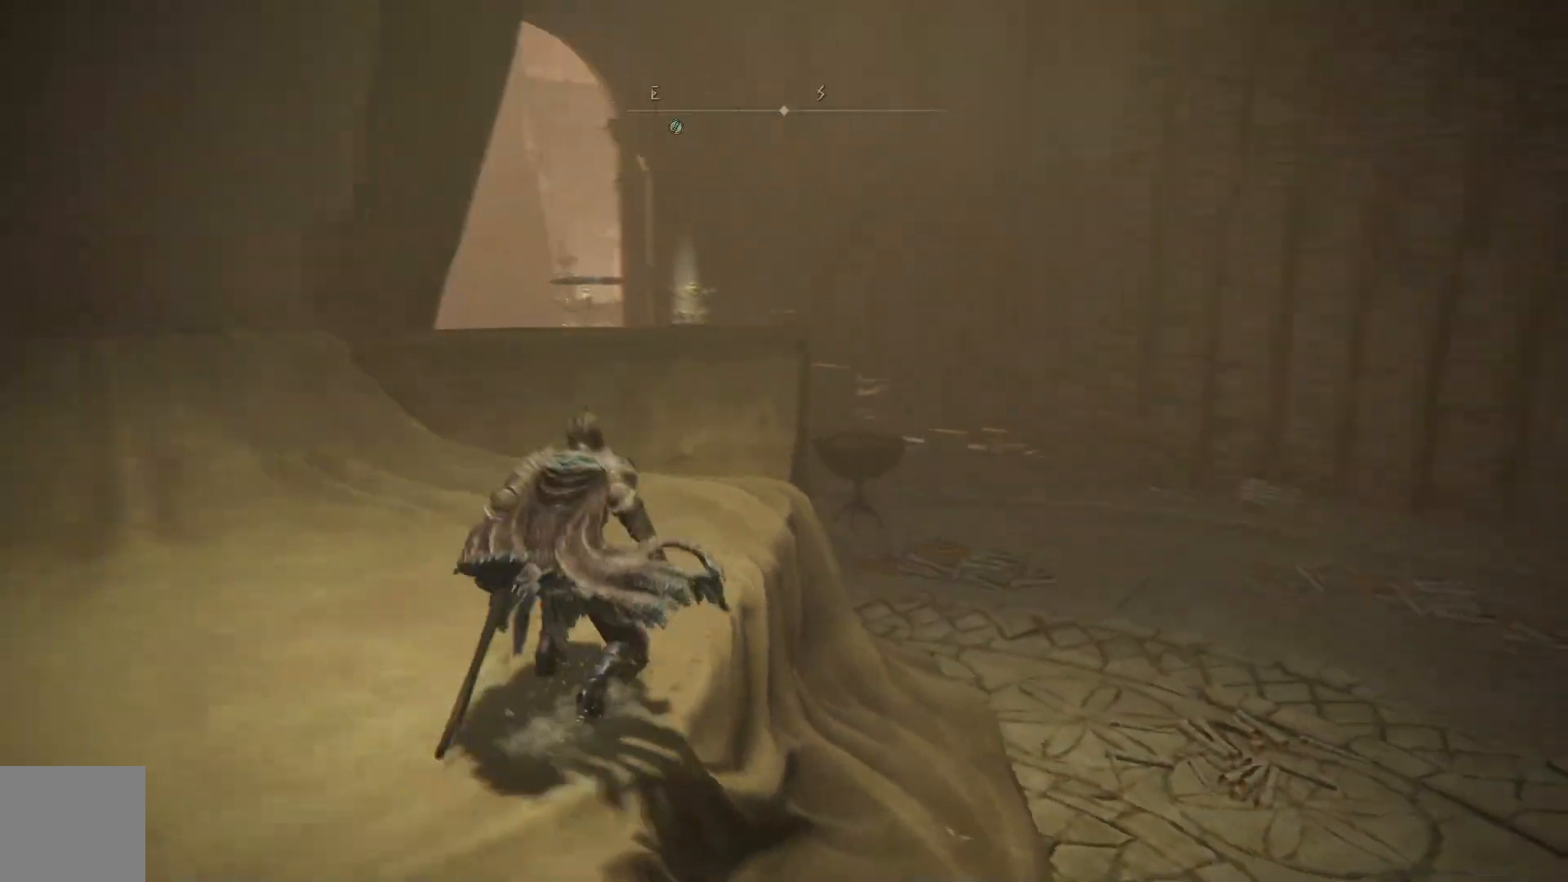
{"buttons": ["A"], "left_stick": "up", "right_stick": "center", "events": [[100, "right_stick", "center"], [317, "A", "down"]]}
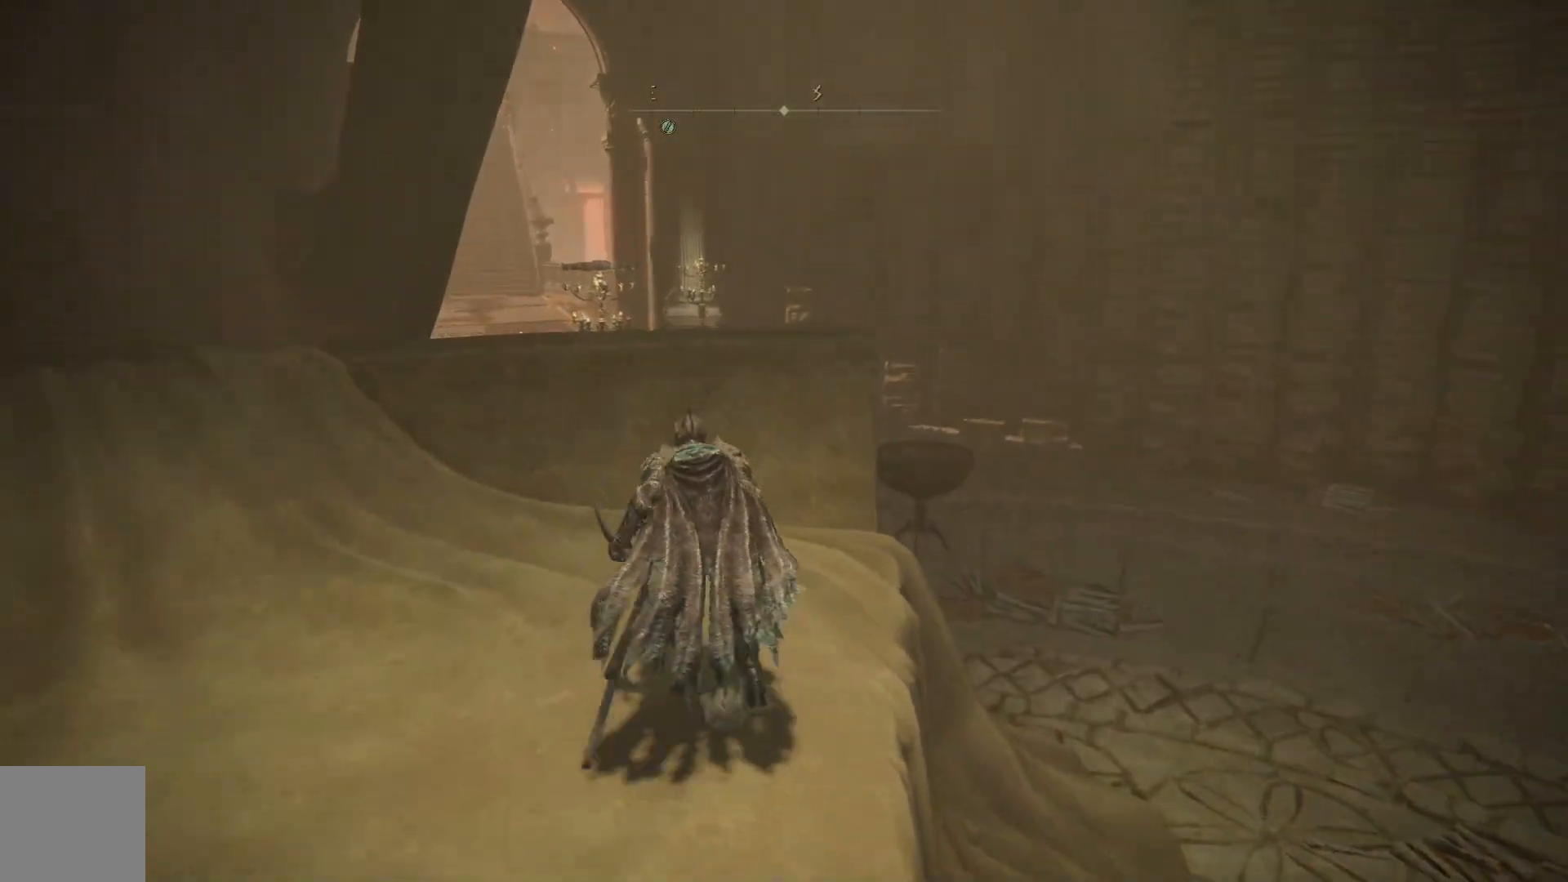
{"buttons": [], "left_stick": "up", "right_stick": "down-left", "events": [[83, "A", "up"], [333, "right_stick", "down-left"]]}
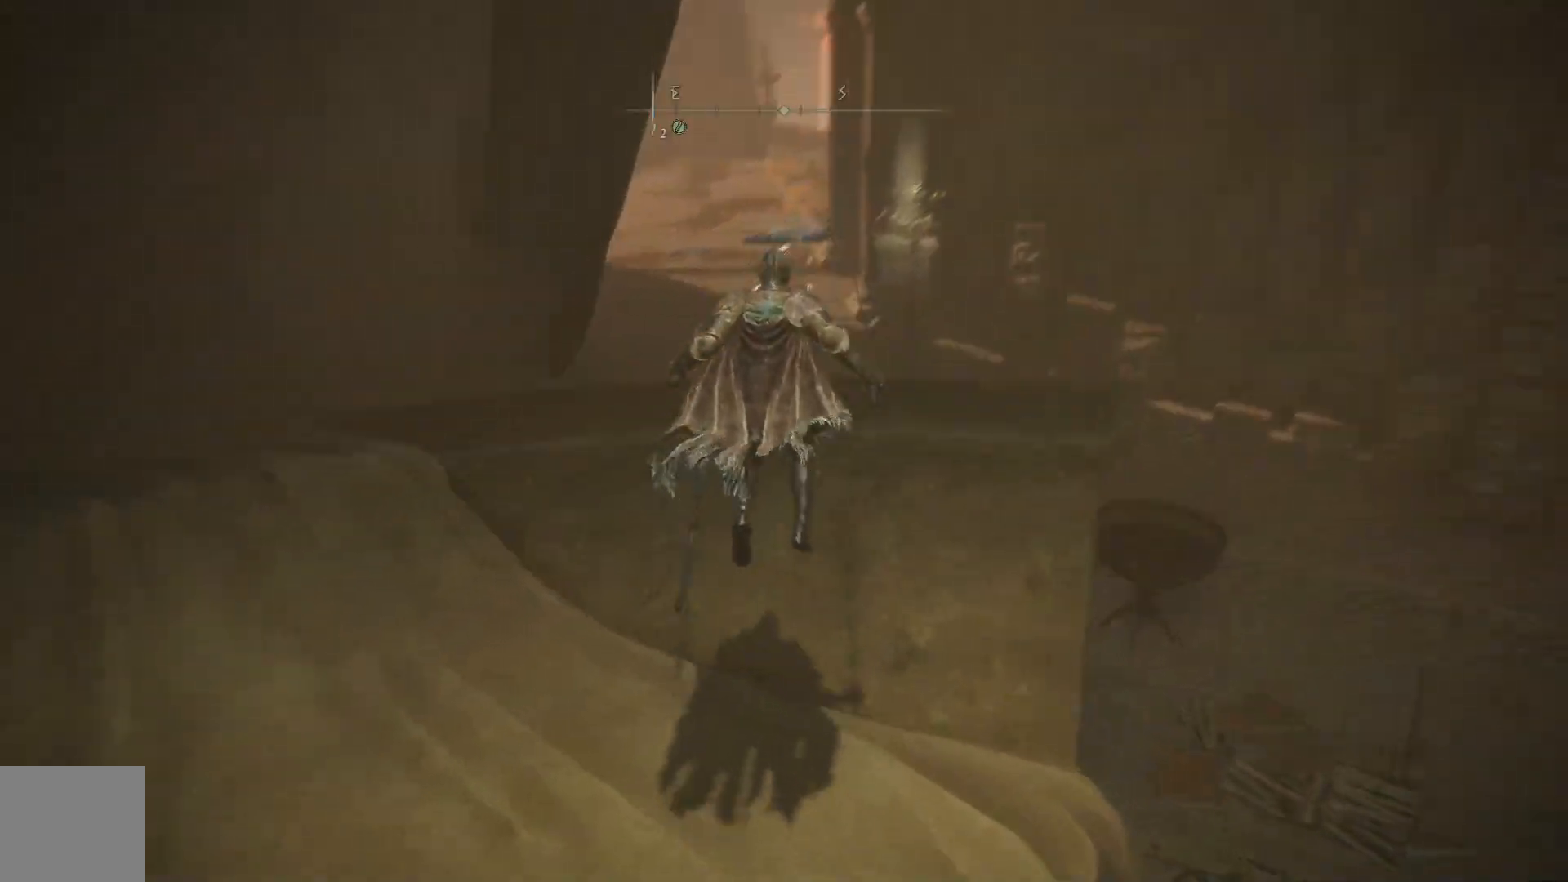
{"buttons": ["A"], "left_stick": "center", "right_stick": "center", "events": [[217, "right_stick", "center"], [350, "left_stick", "center"], [450, "A", "down"]]}
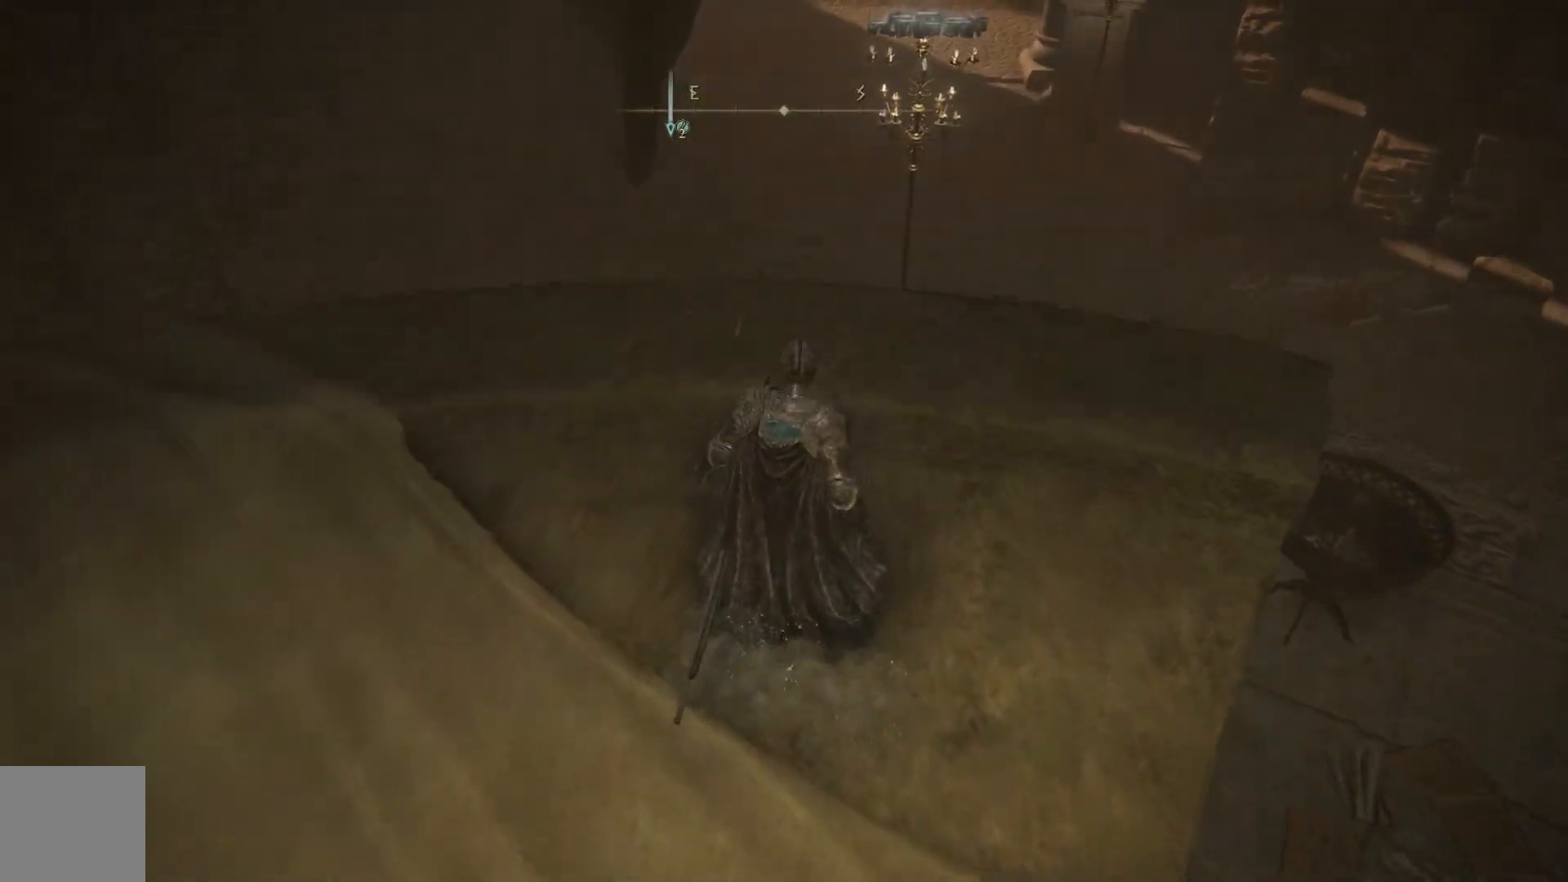
{"buttons": [], "left_stick": "up-right", "right_stick": "up", "events": [[50, "left_stick", "up"], [100, "A", "up"], [317, "left_stick", "up-right"], [383, "right_stick", "up"]]}
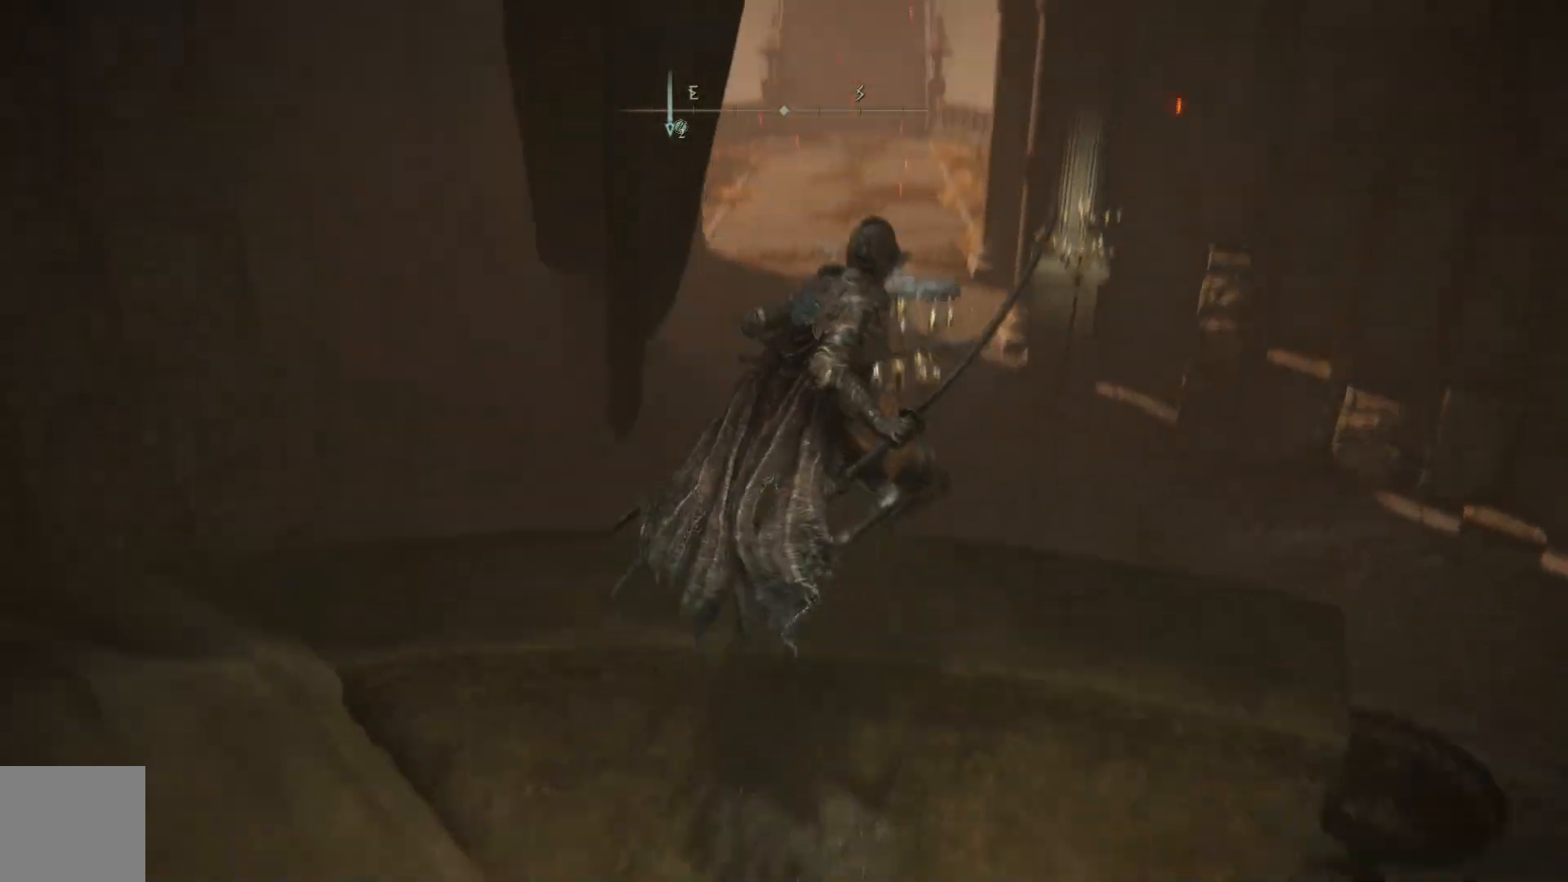
{"buttons": [], "left_stick": "center", "right_stick": "center", "events": [[83, "right_stick", "up-left"], [283, "left_stick", "center"], [300, "right_stick", "center"]]}
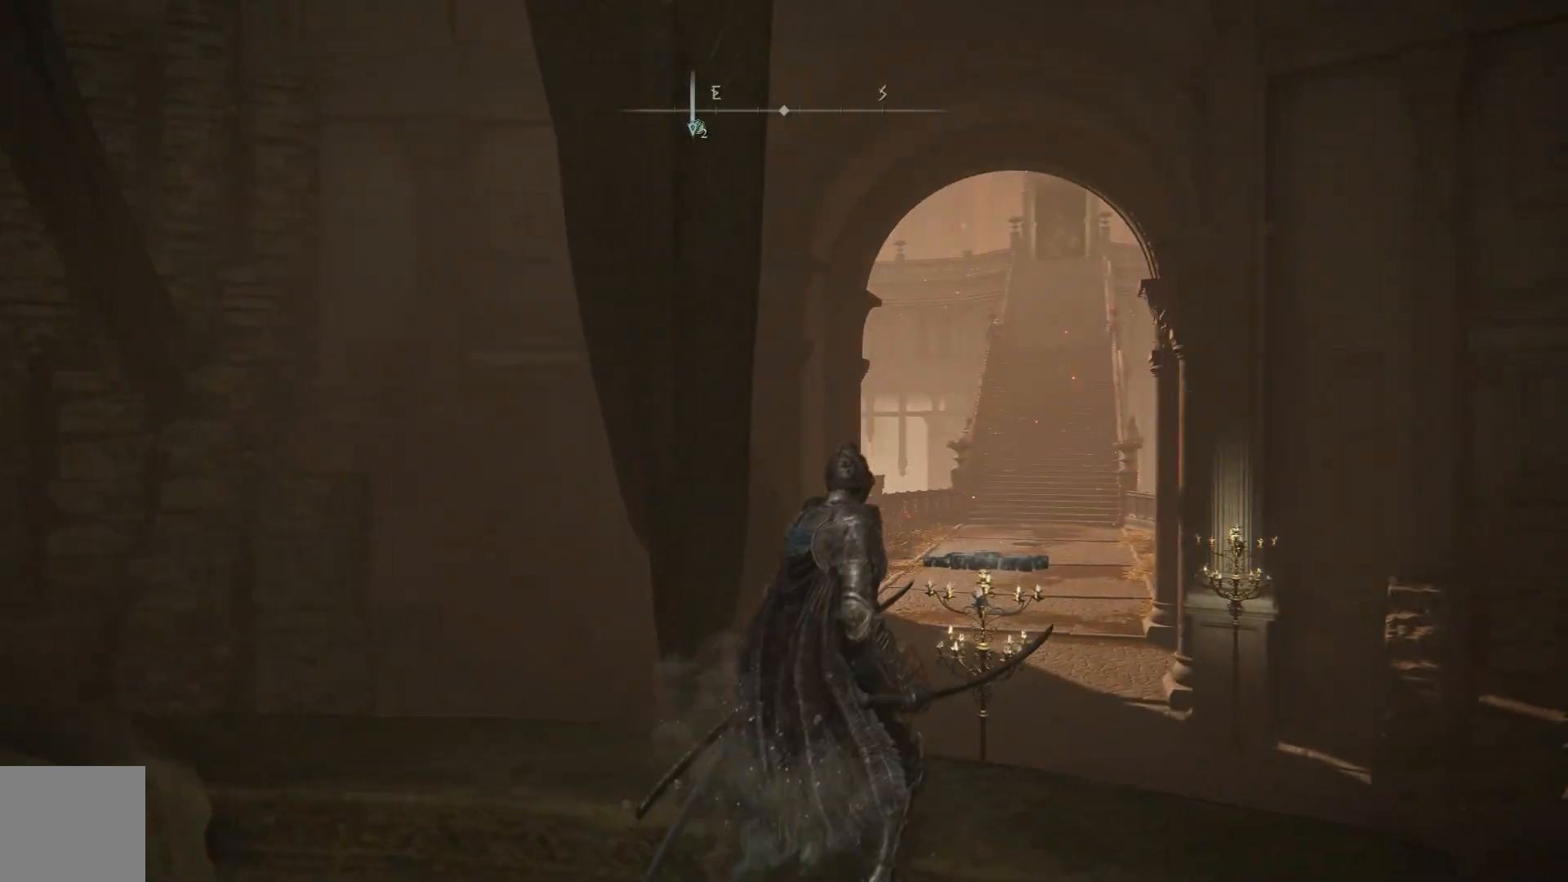
{"buttons": ["A"], "left_stick": "up", "right_stick": "center", "events": [[100, "right_stick", "down"], [150, "left_stick", "up"], [317, "right_stick", "center"], [400, "A", "down"]]}
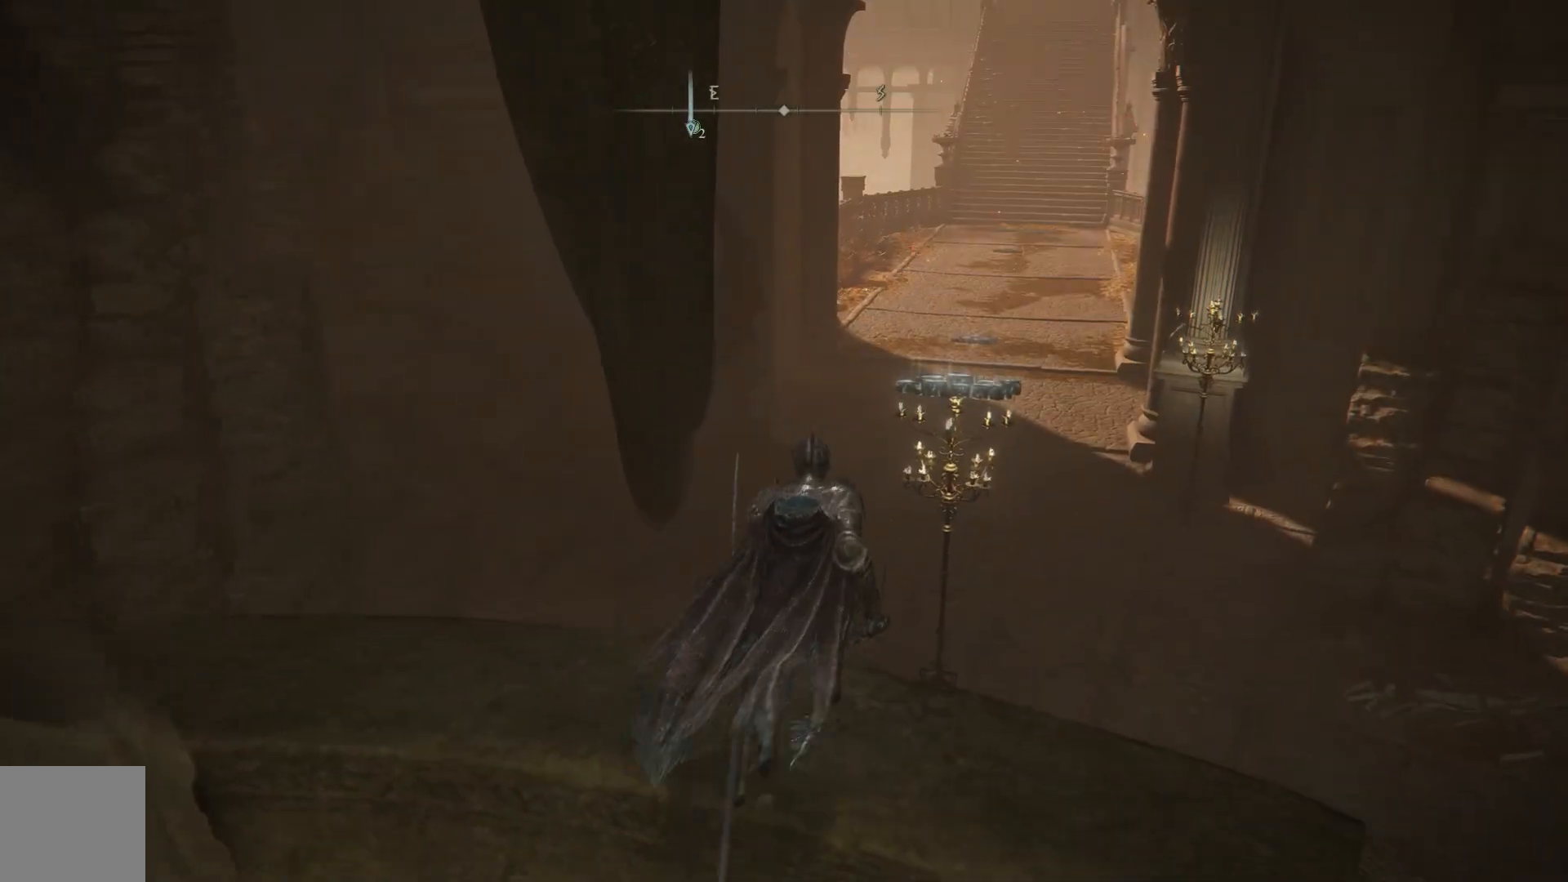
{"buttons": [], "left_stick": "up", "right_stick": "center", "events": [[417, "A", "up"]]}
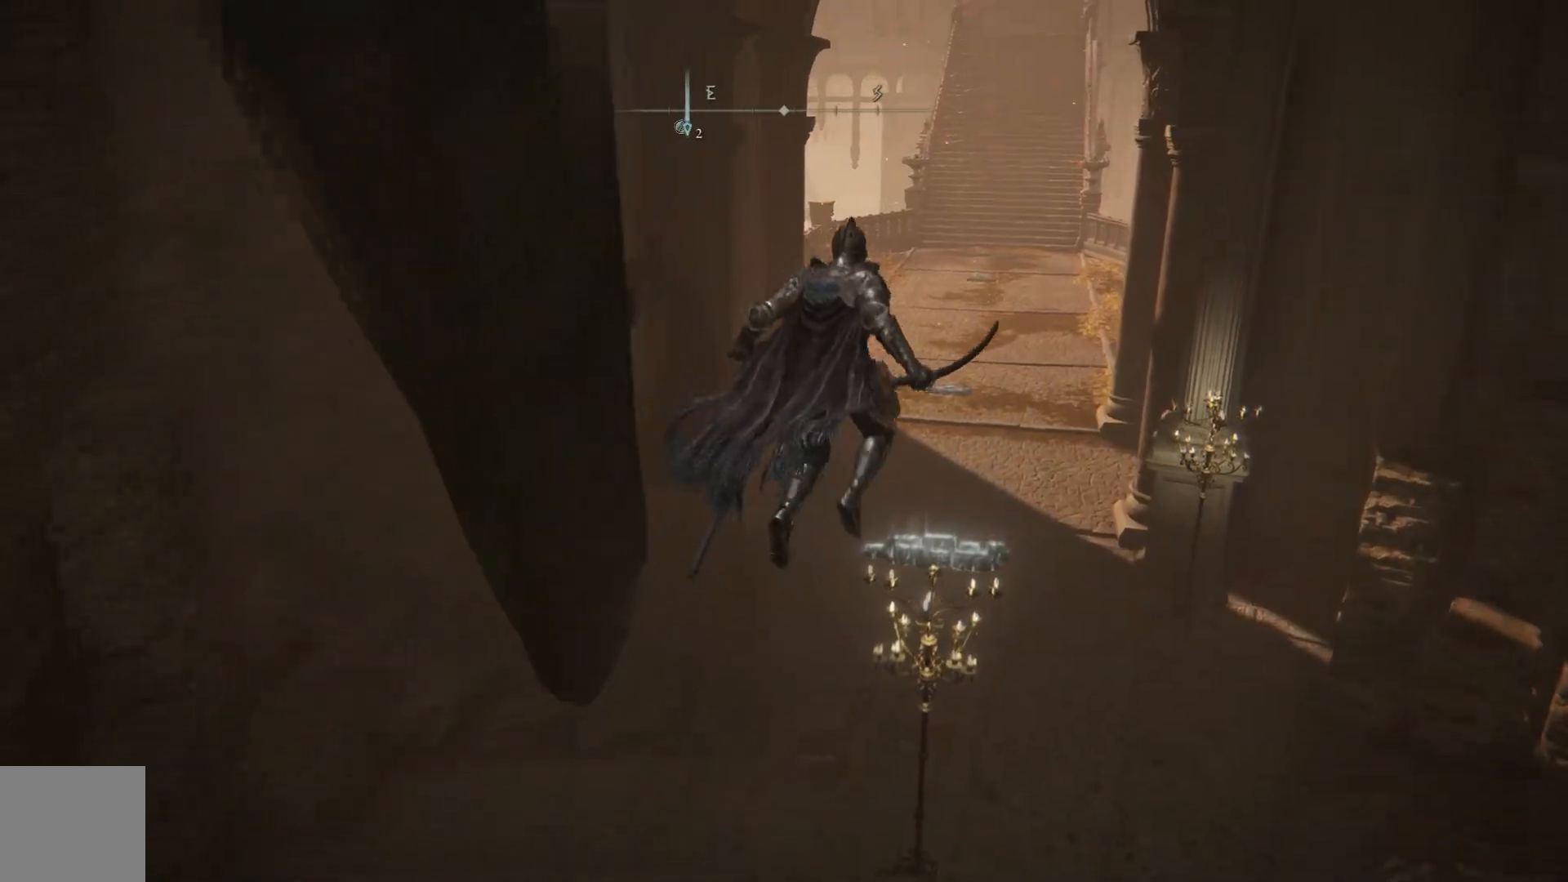
{"buttons": [], "left_stick": "up", "right_stick": "down-right", "events": [[183, "right_stick", "down-right"]]}
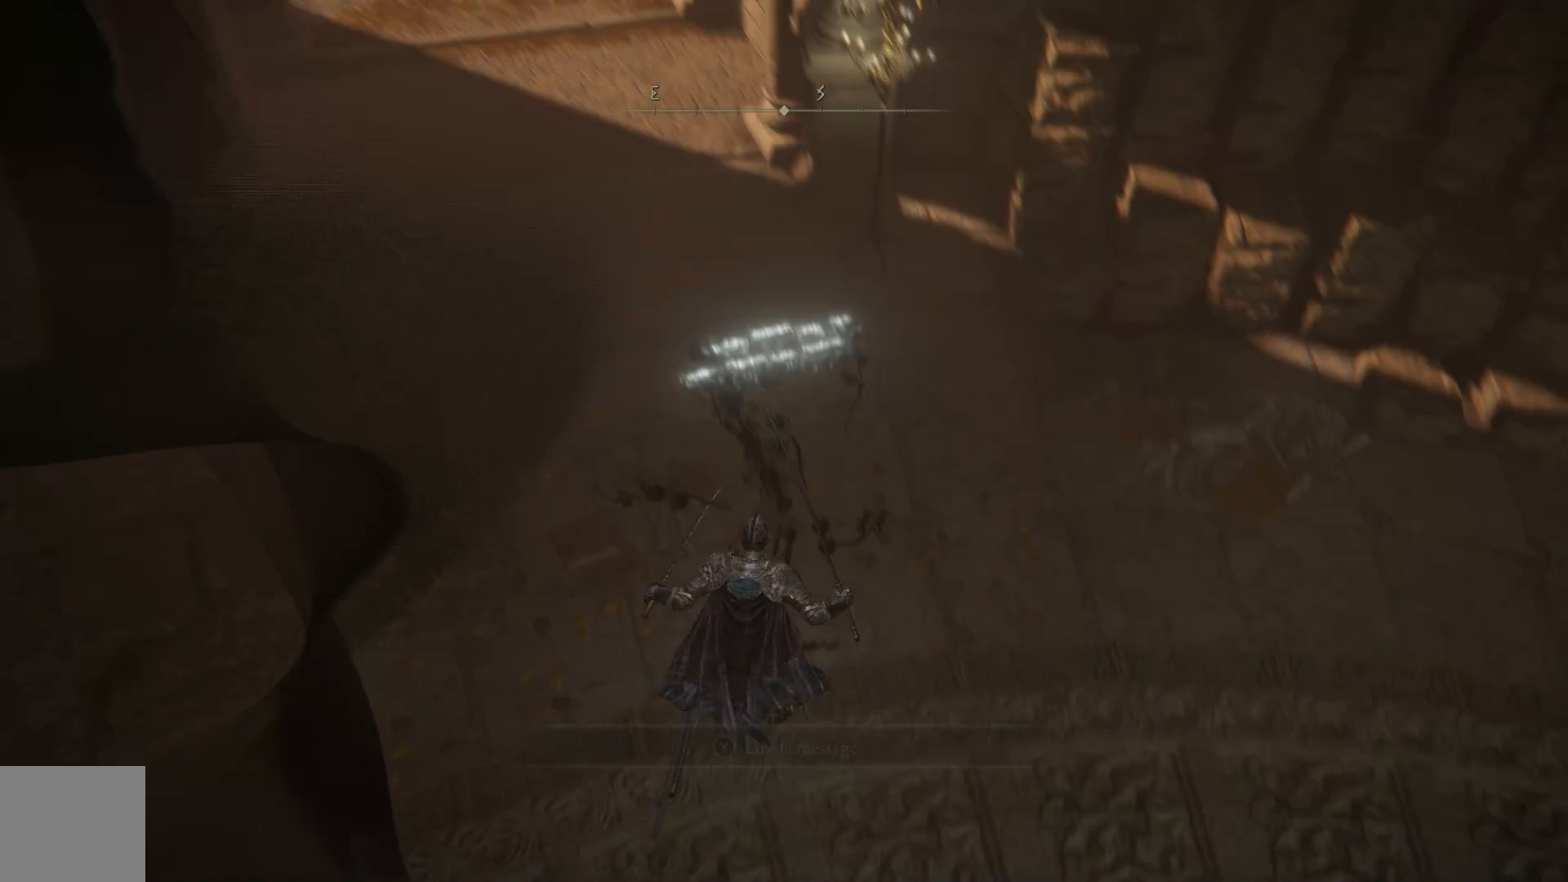
{"buttons": [], "left_stick": "up", "right_stick": "right", "events": [[33, "left_stick", "up-right"], [50, "right_stick", "right"], [483, "left_stick", "up"]]}